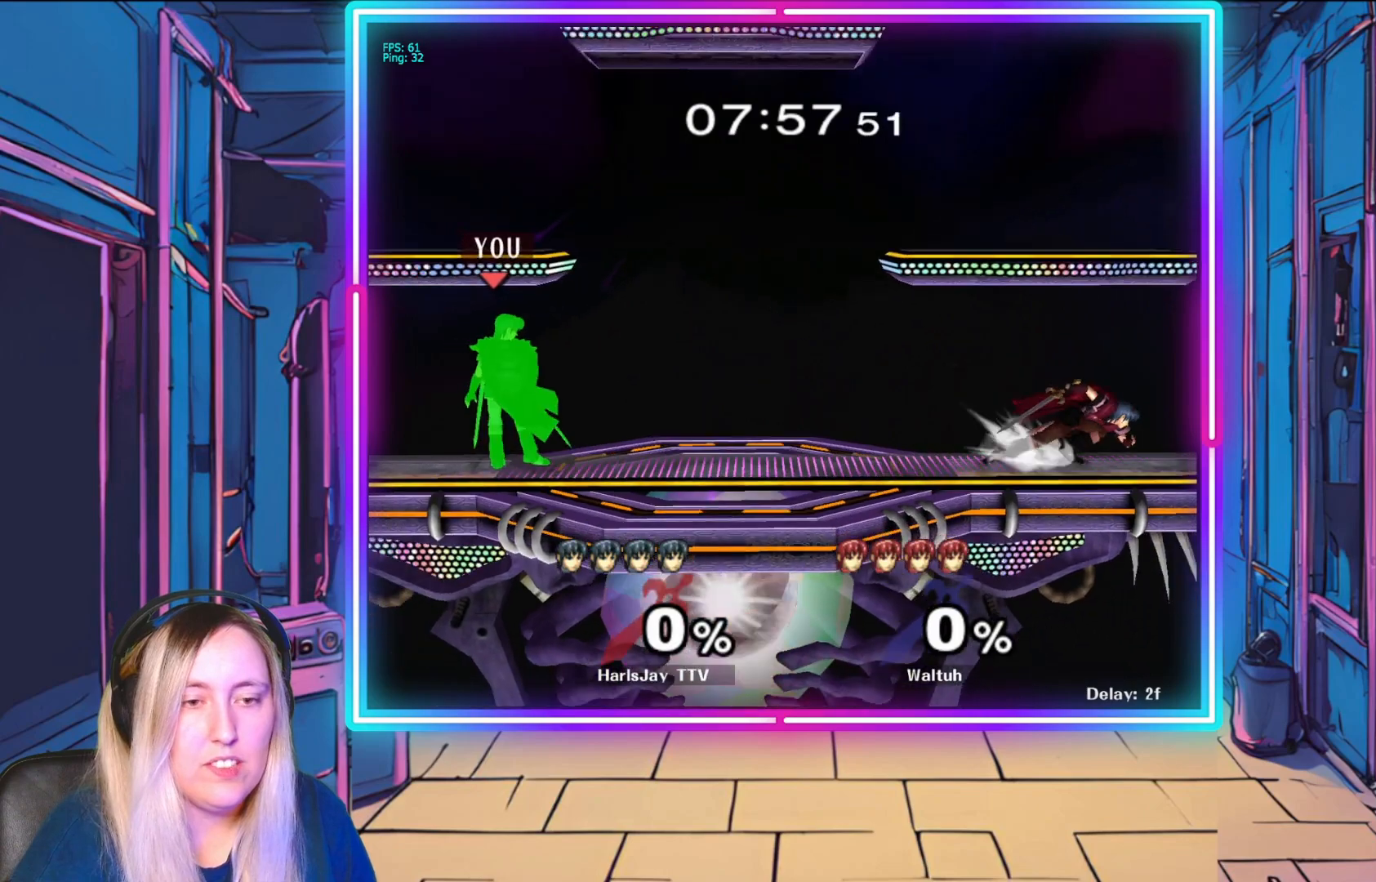
Gameplay with a controller (Nintendo layout); each line is a JSON object with the inputs held at the frame after it. "events" lists button and stick changes between this image and that frame as [ms after this image, input, new state], when the widget could be followed in between. Not read: L3 R3 START right_stick.
{"buttons": [], "left_stick": "right", "events": [[83, "A", "down"], [200, "A", "up"]]}
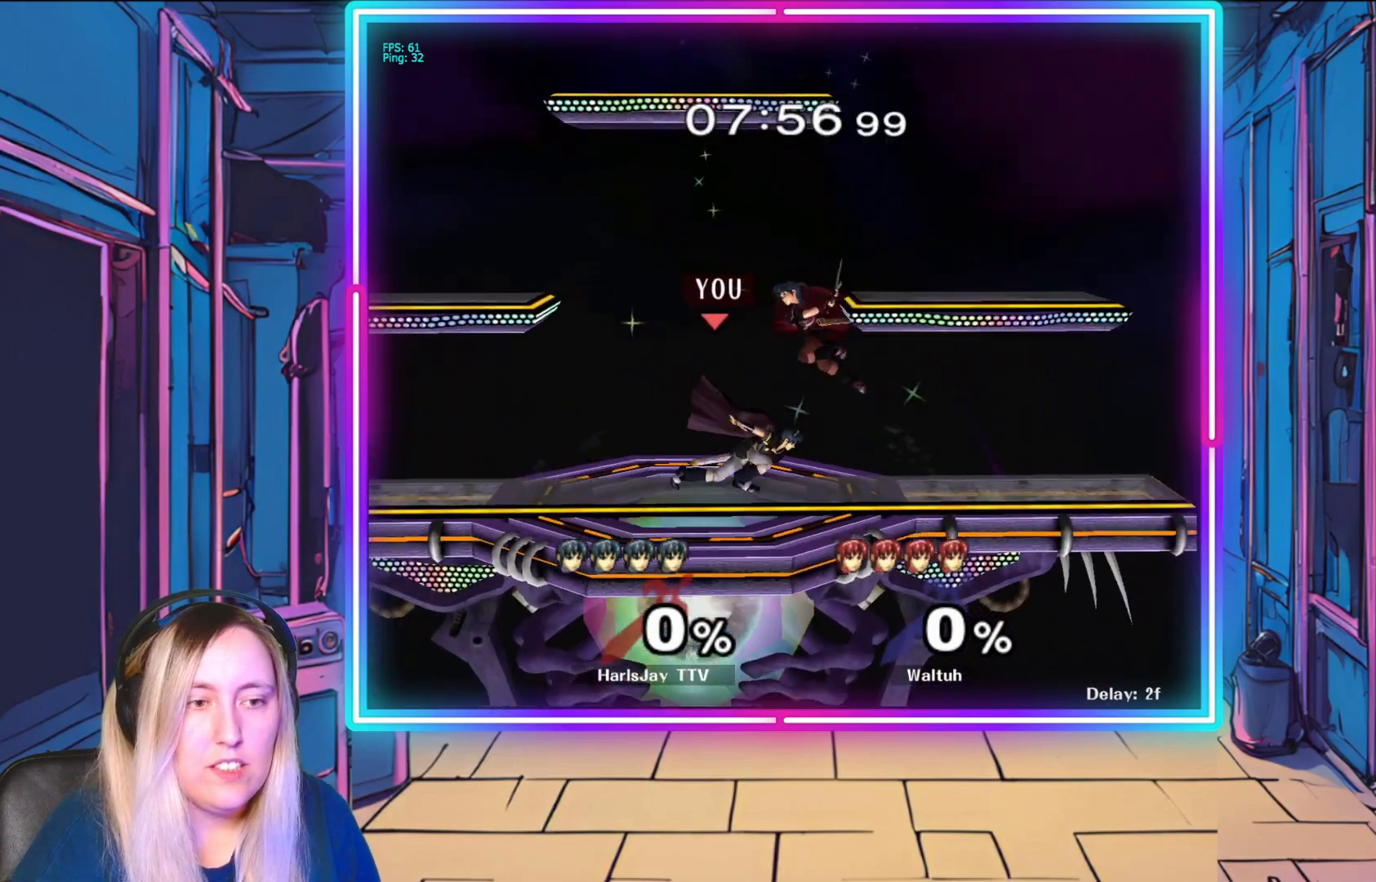
{"buttons": ["A", "Y", "R1"], "left_stick": "up-right", "events": [[33, "A", "down"], [67, "left_stick", "center"], [133, "A", "up"], [150, "R1", "down"], [167, "left_stick", "up-right"], [200, "A", "down"], [233, "left_stick", "right"], [283, "A", "up"], [283, "R1", "up"], [317, "R1", "down"], [333, "A", "down"], [350, "left_stick", "up-right"], [417, "A", "up"], [483, "A", "down"], [500, "Y", "down"]]}
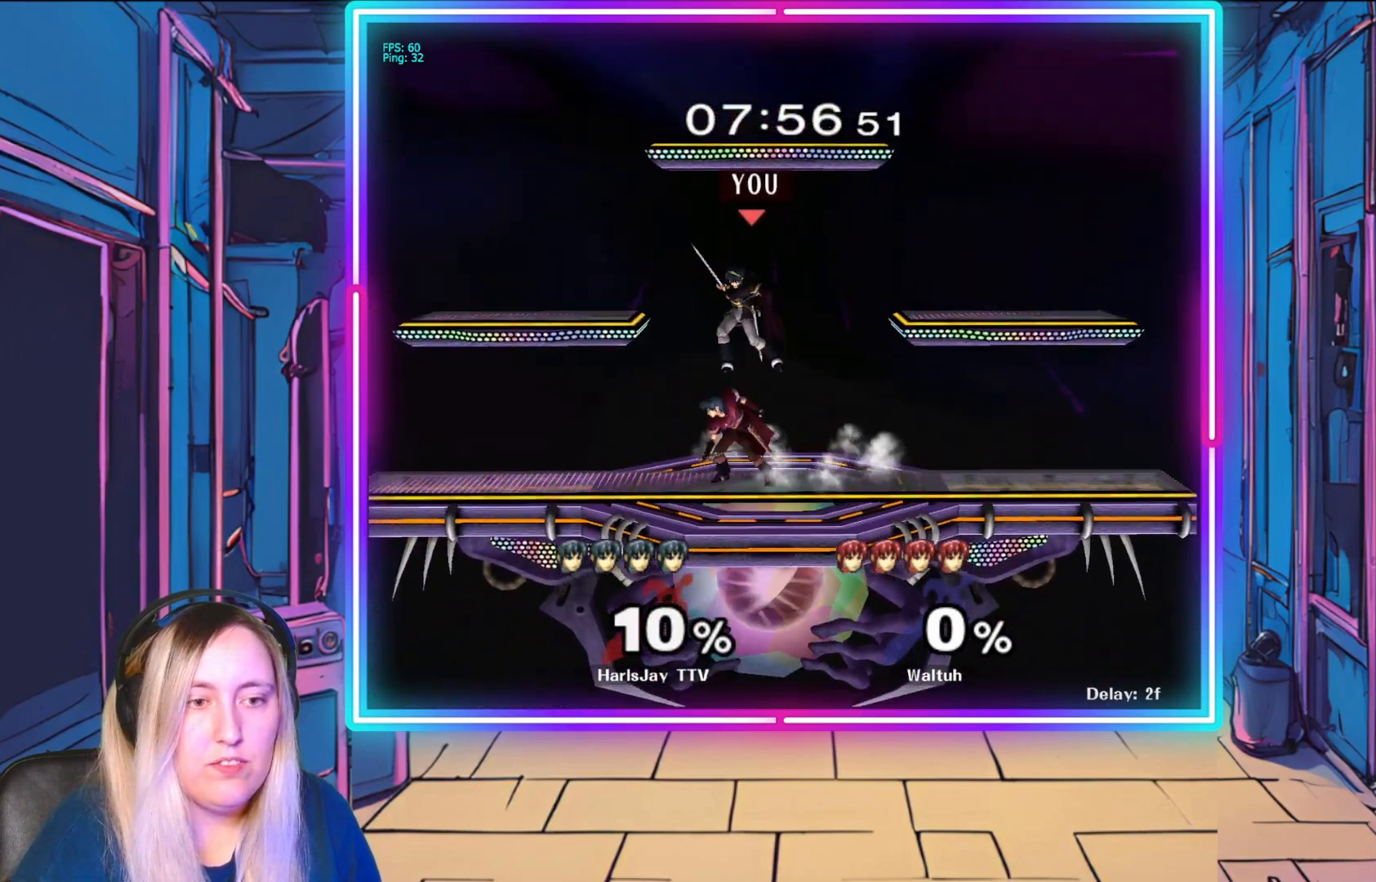
{"buttons": ["R1"], "left_stick": "right", "events": [[50, "Y", "up"], [67, "A", "up"], [83, "R1", "up"], [133, "A", "down"], [133, "R1", "down"], [167, "L1", "down"], [200, "A", "up"], [217, "R1", "up"], [283, "A", "down"], [283, "R1", "down"], [367, "A", "up"], [367, "left_stick", "right"], [383, "L1", "up"], [383, "R1", "up"], [433, "R1", "down"]]}
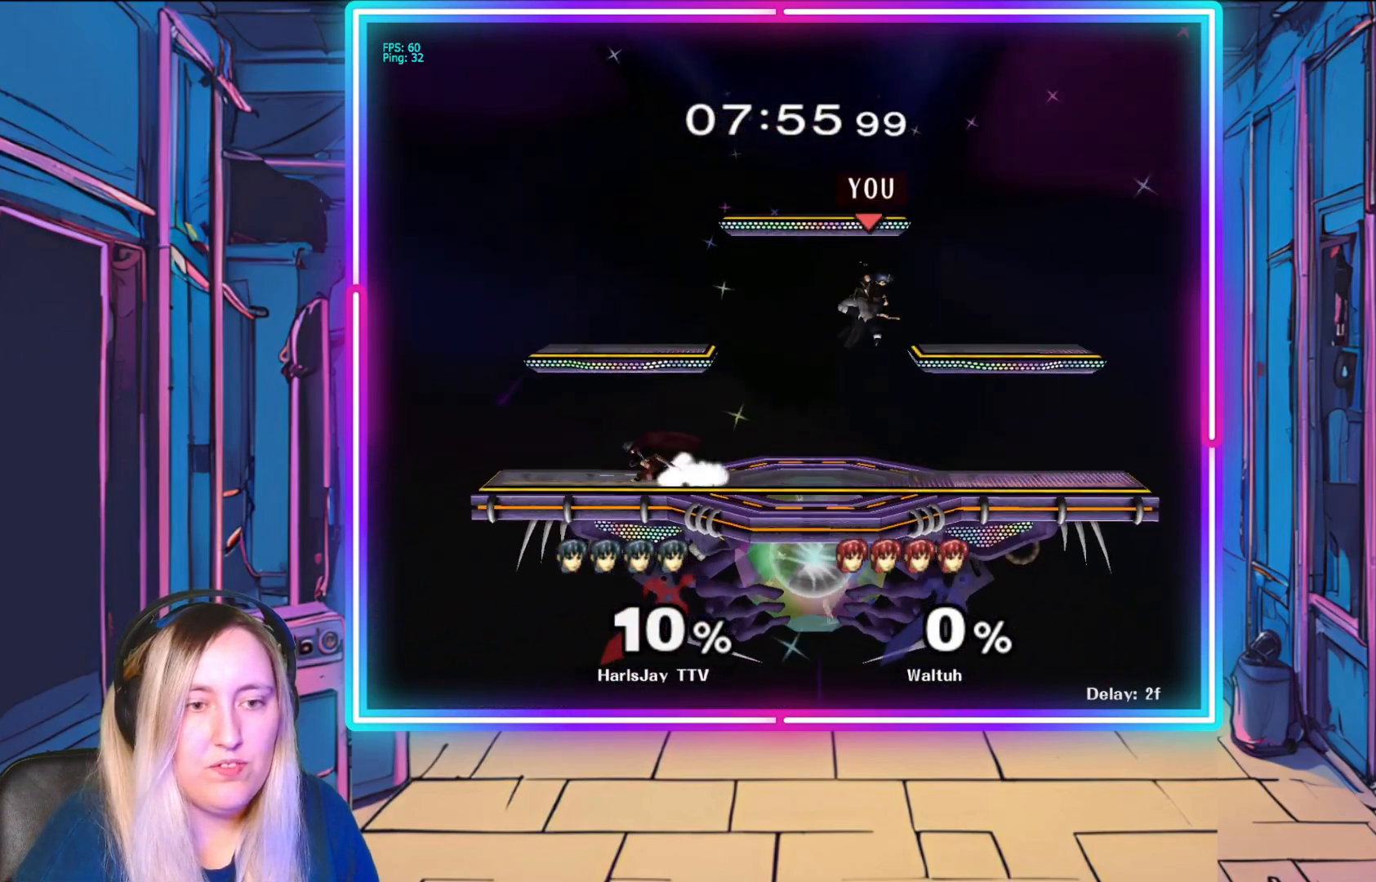
{"buttons": [], "left_stick": "down-right", "events": [[33, "R1", "up"], [117, "left_stick", "down-right"]]}
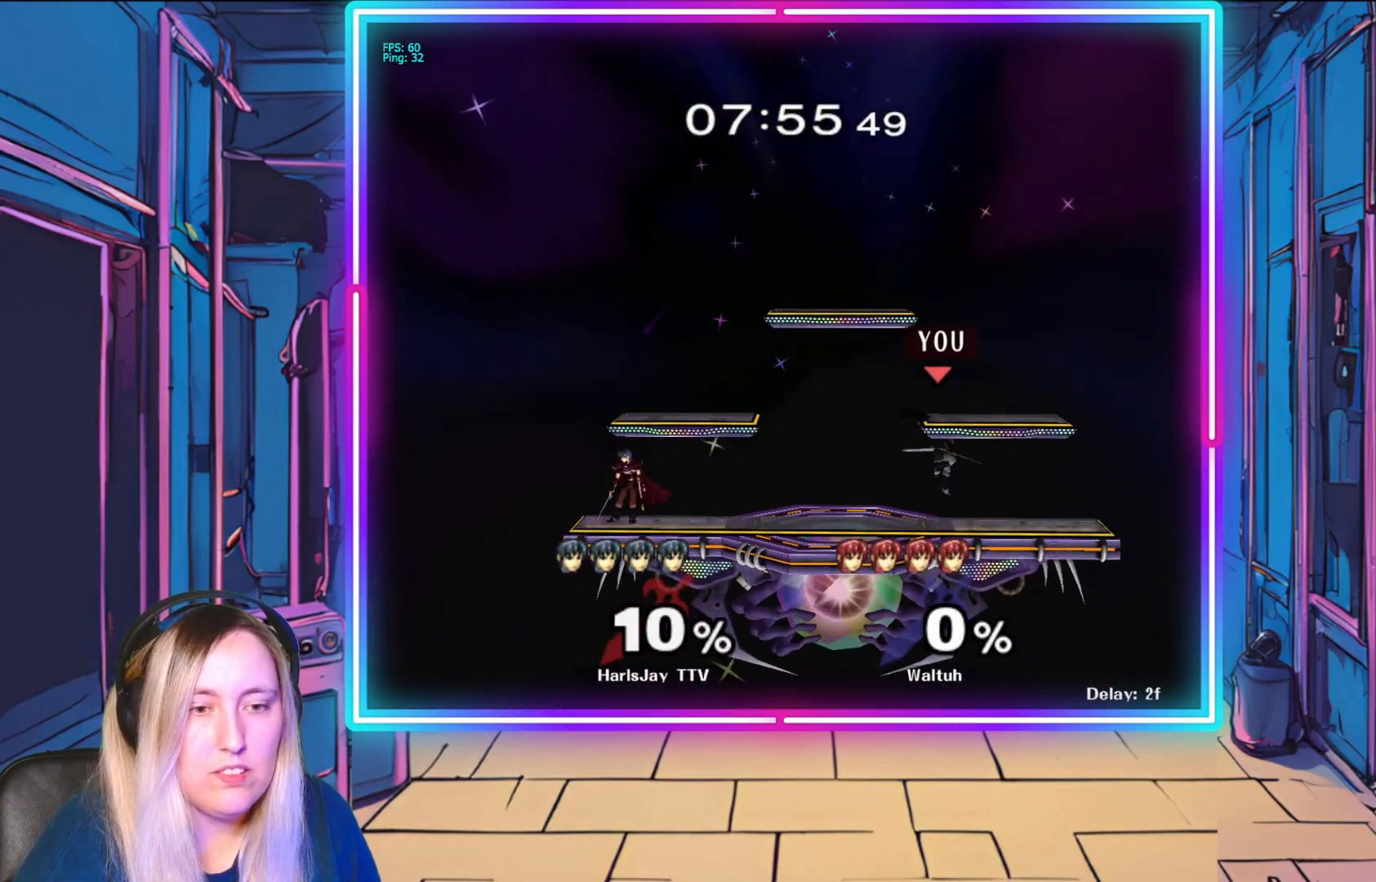
{"buttons": [], "left_stick": "left", "events": [[250, "left_stick", "center"], [383, "left_stick", "left"]]}
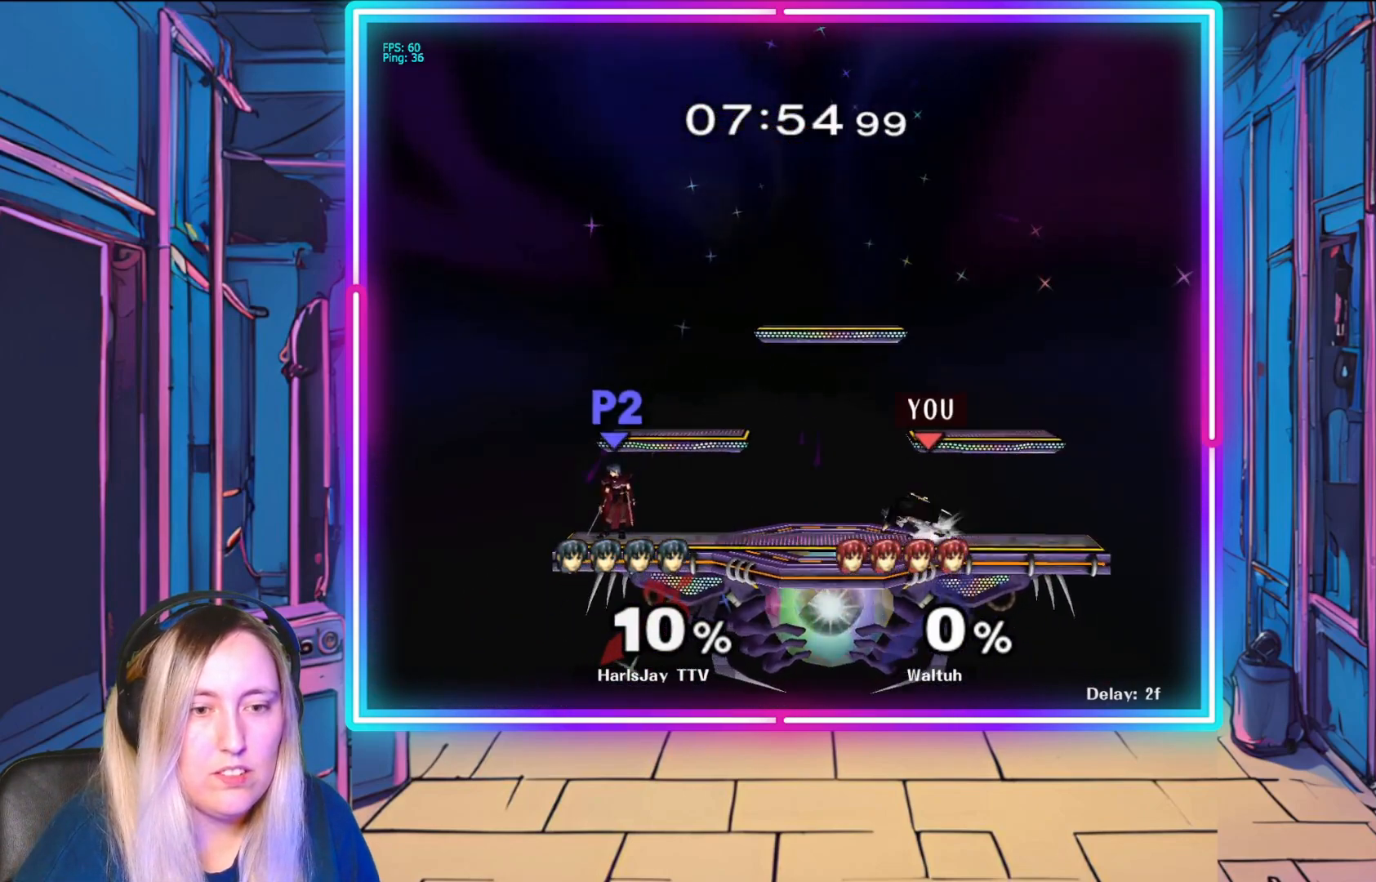
{"buttons": [], "left_stick": "down-right", "events": [[333, "A", "down"], [417, "left_stick", "center"], [467, "A", "up"], [467, "left_stick", "down-right"]]}
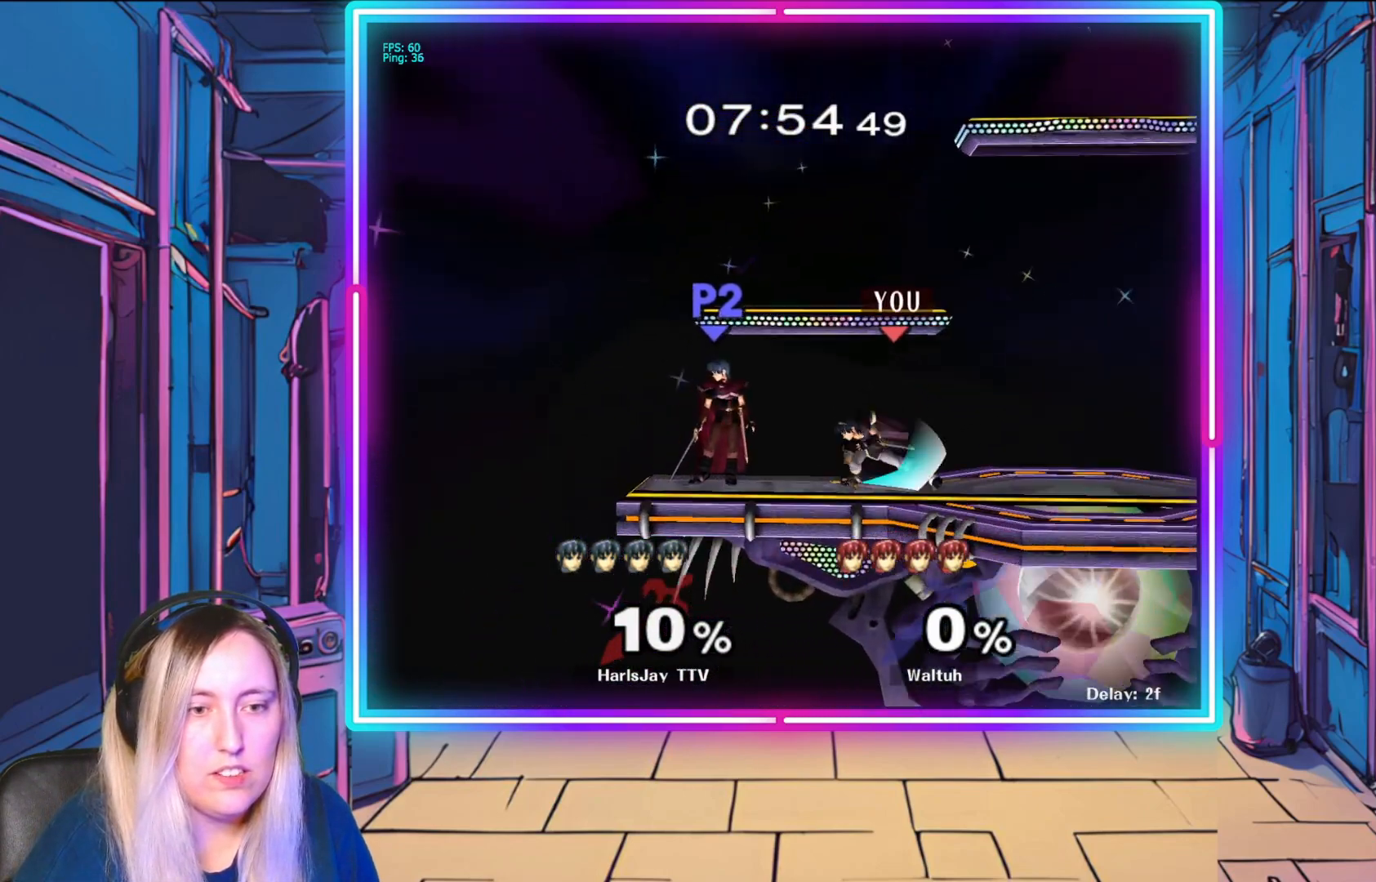
{"buttons": [], "left_stick": "center", "events": [[433, "left_stick", "center"]]}
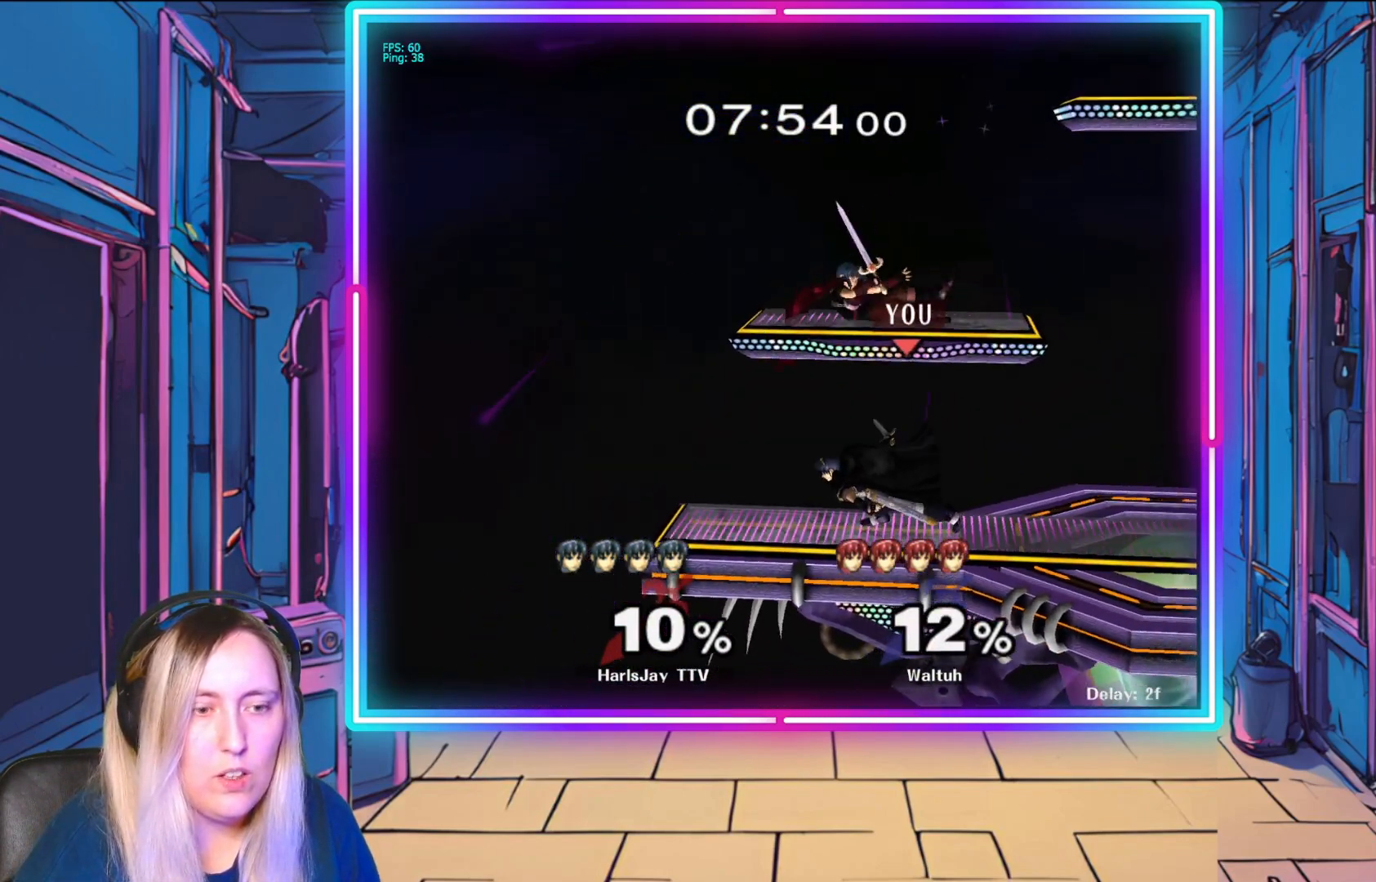
{"buttons": [], "left_stick": "right", "events": [[150, "left_stick", "right"]]}
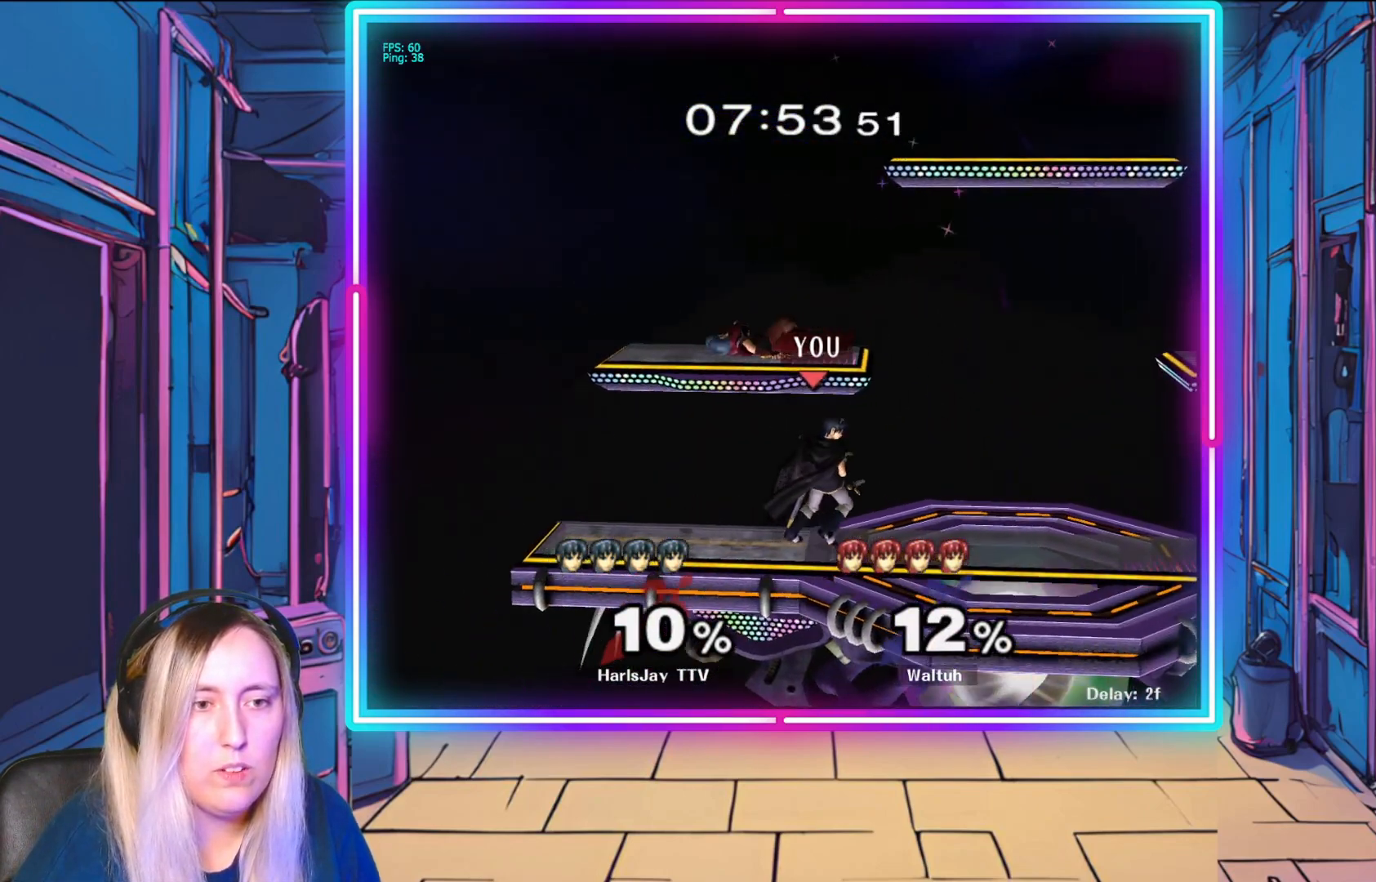
{"buttons": [], "left_stick": "center", "events": [[417, "left_stick", "center"]]}
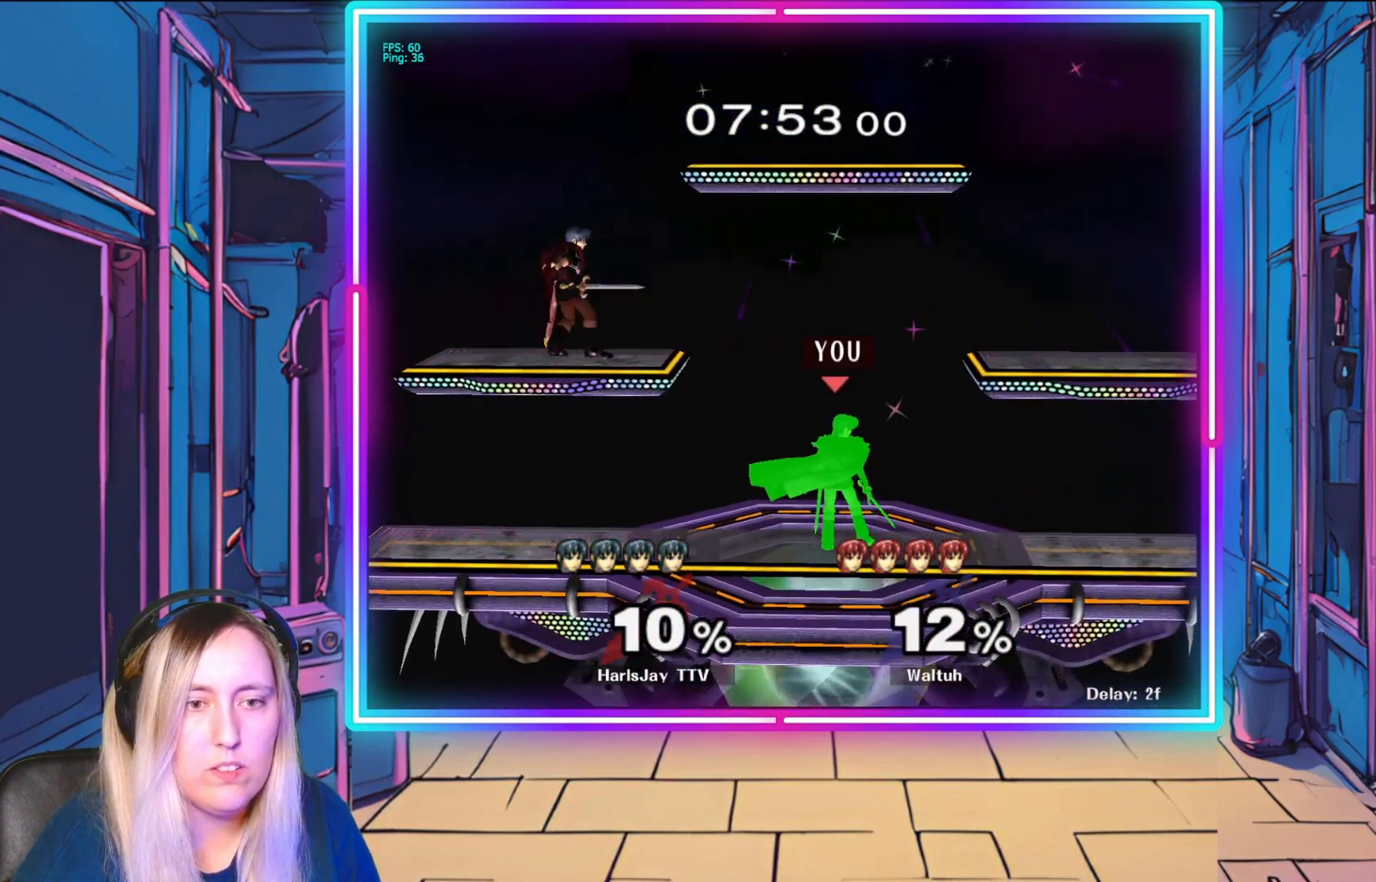
{"buttons": [], "left_stick": "center", "events": [[117, "left_stick", "left"], [217, "left_stick", "center"]]}
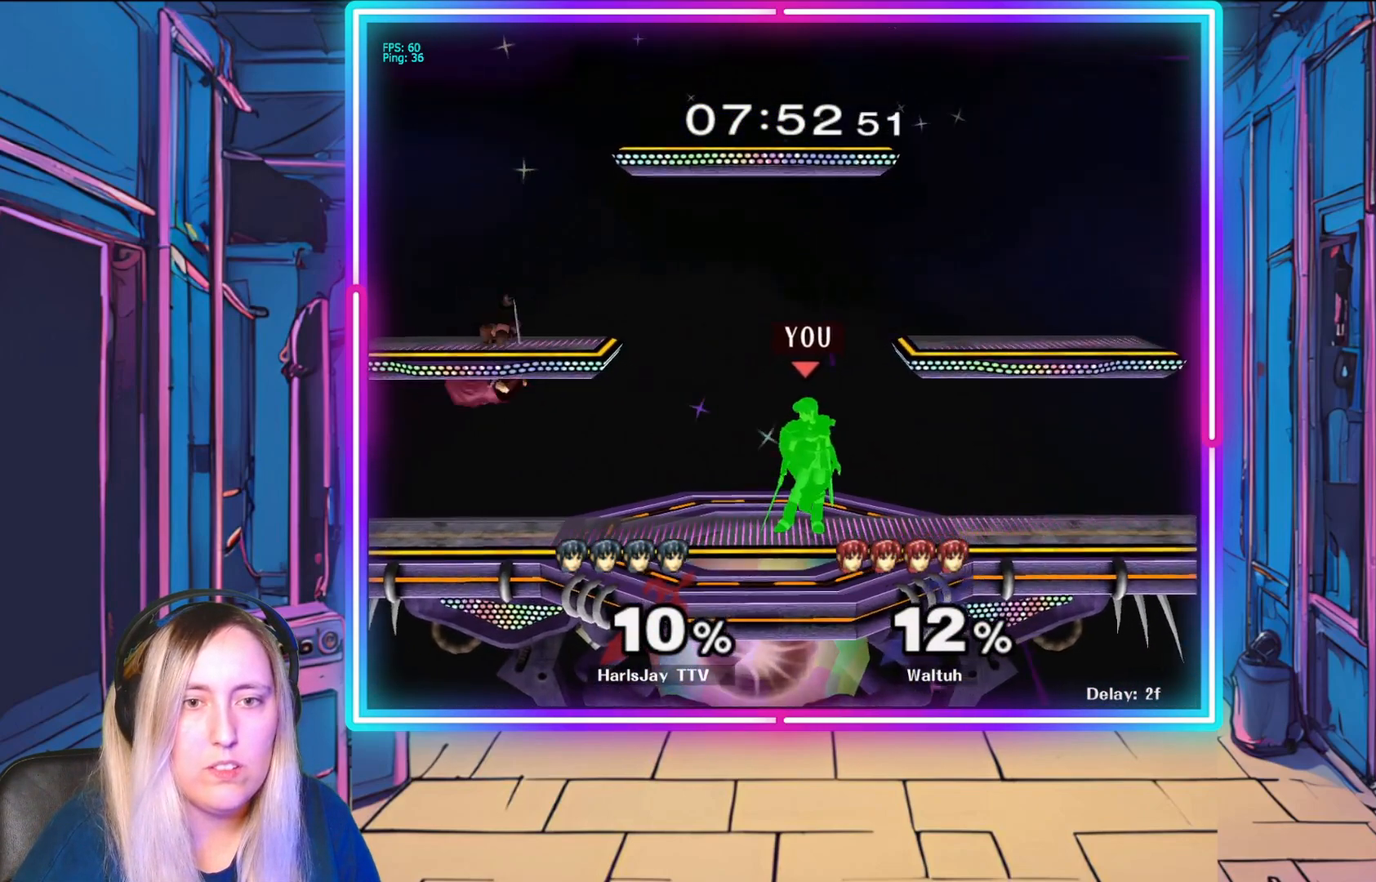
{"buttons": ["A"], "left_stick": "left", "events": [[283, "left_stick", "left"], [500, "A", "down"]]}
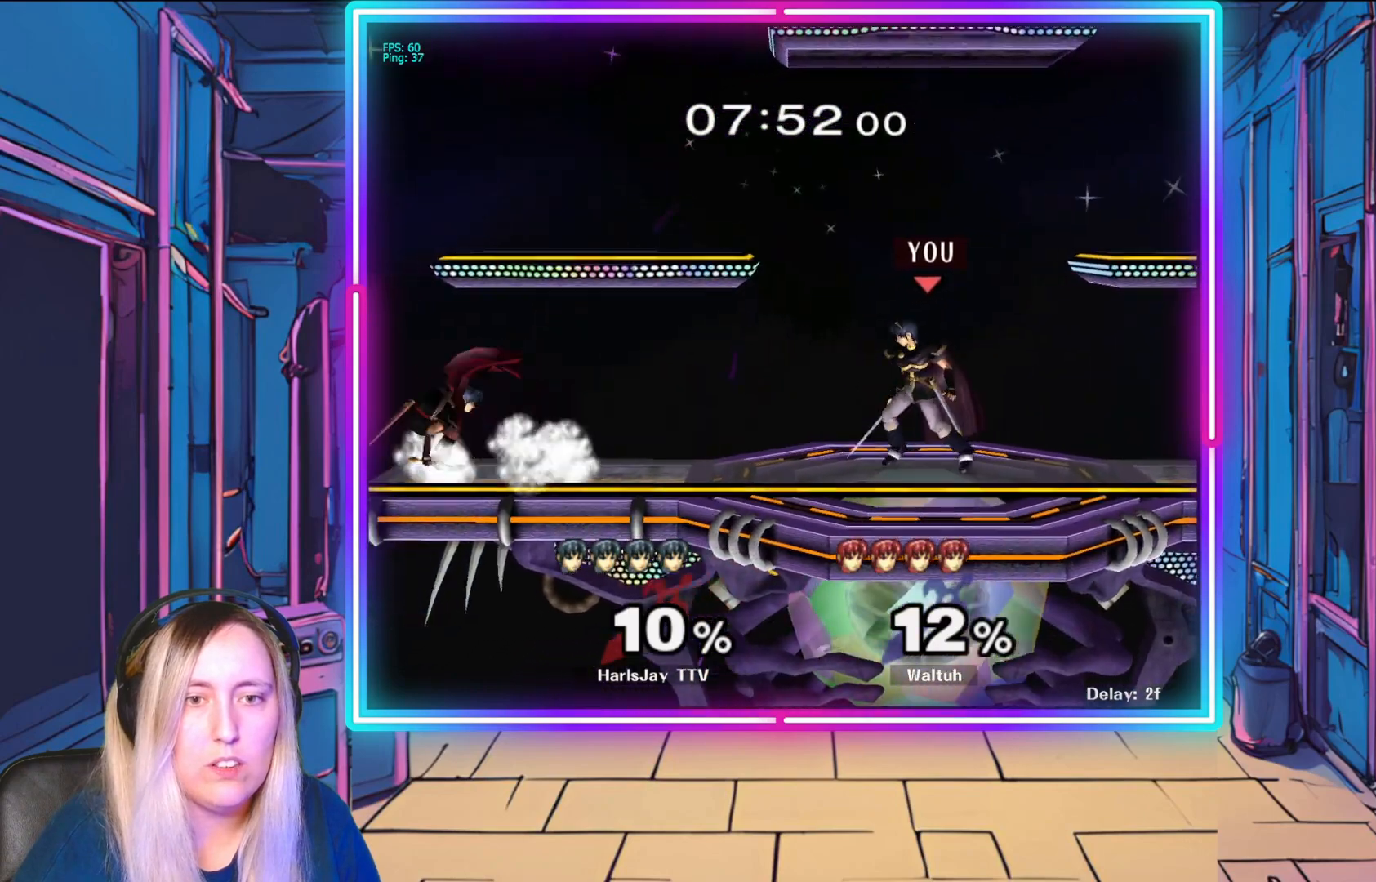
{"buttons": [], "left_stick": "center", "events": [[200, "A", "up"], [283, "left_stick", "center"]]}
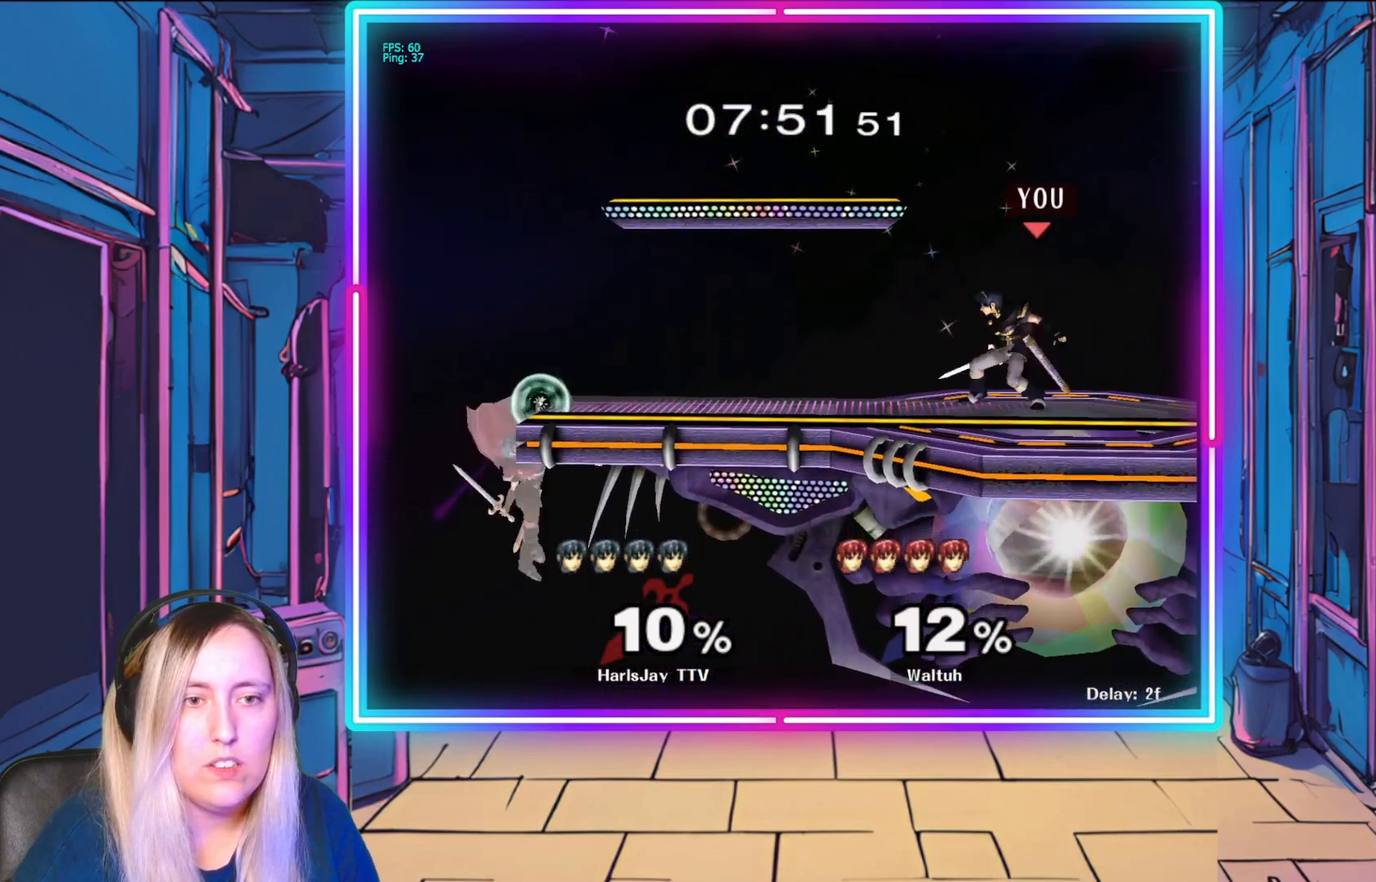
{"buttons": [], "left_stick": "down-left", "events": [[333, "left_stick", "left"], [483, "left_stick", "down-left"]]}
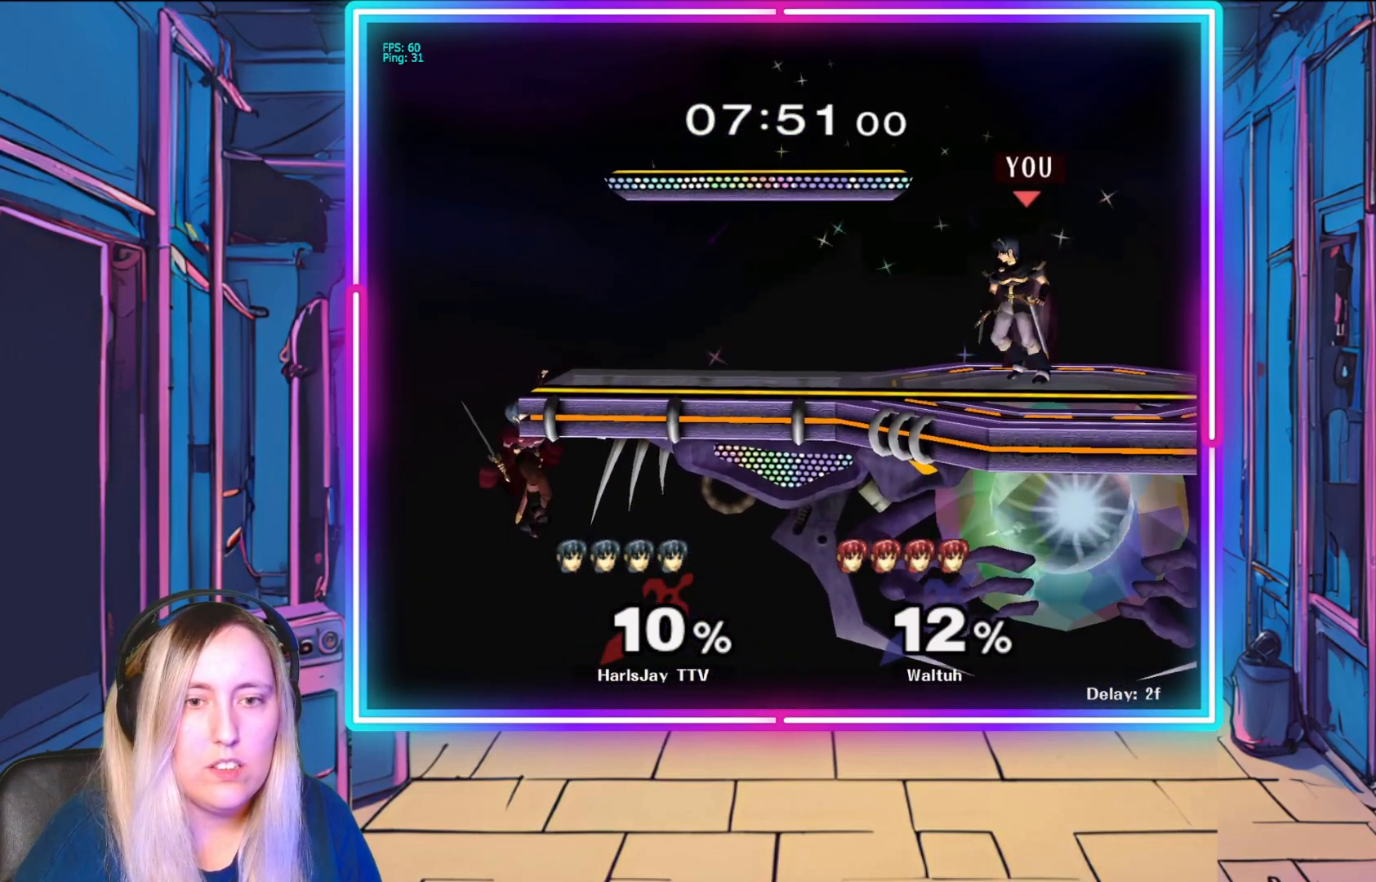
{"buttons": [], "left_stick": "center", "events": [[100, "left_stick", "center"]]}
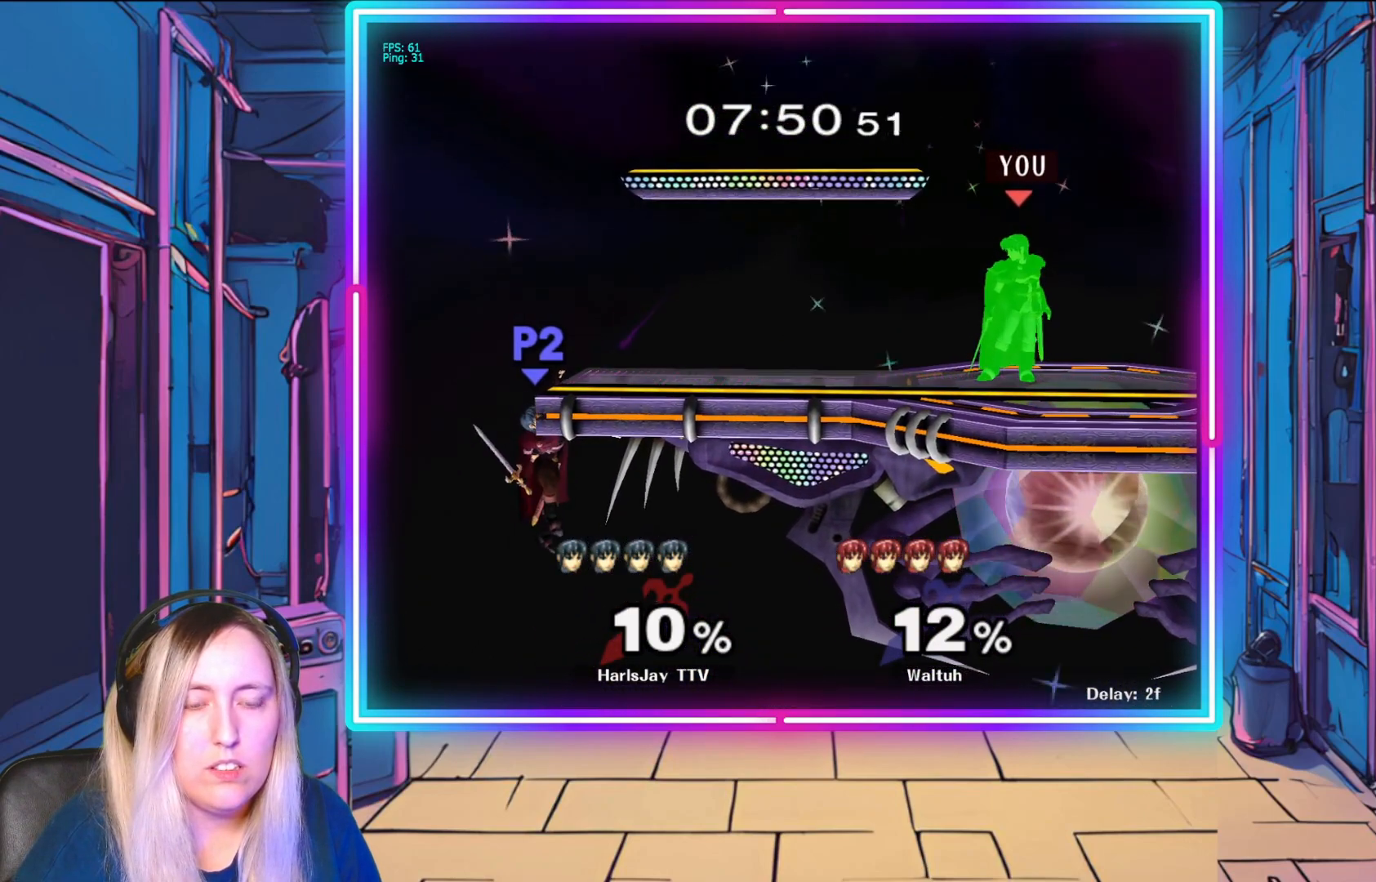
{"buttons": [], "left_stick": "left", "events": [[50, "left_stick", "right"], [200, "left_stick", "left"], [317, "left_stick", "down-right"], [483, "left_stick", "left"]]}
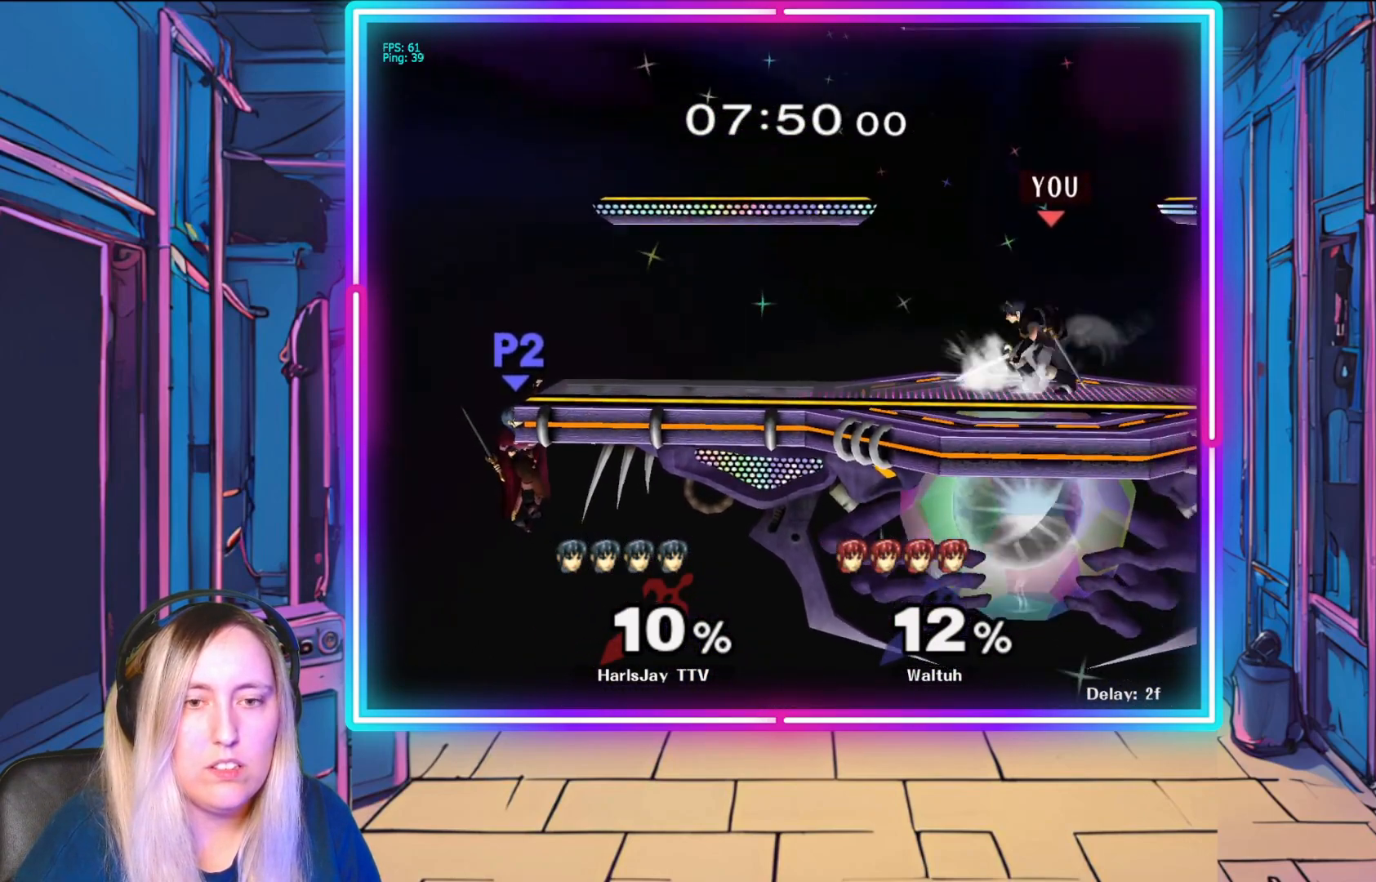
{"buttons": [], "left_stick": "center", "events": [[133, "left_stick", "down-right"], [283, "left_stick", "up-left"], [333, "left_stick", "left"], [450, "left_stick", "center"]]}
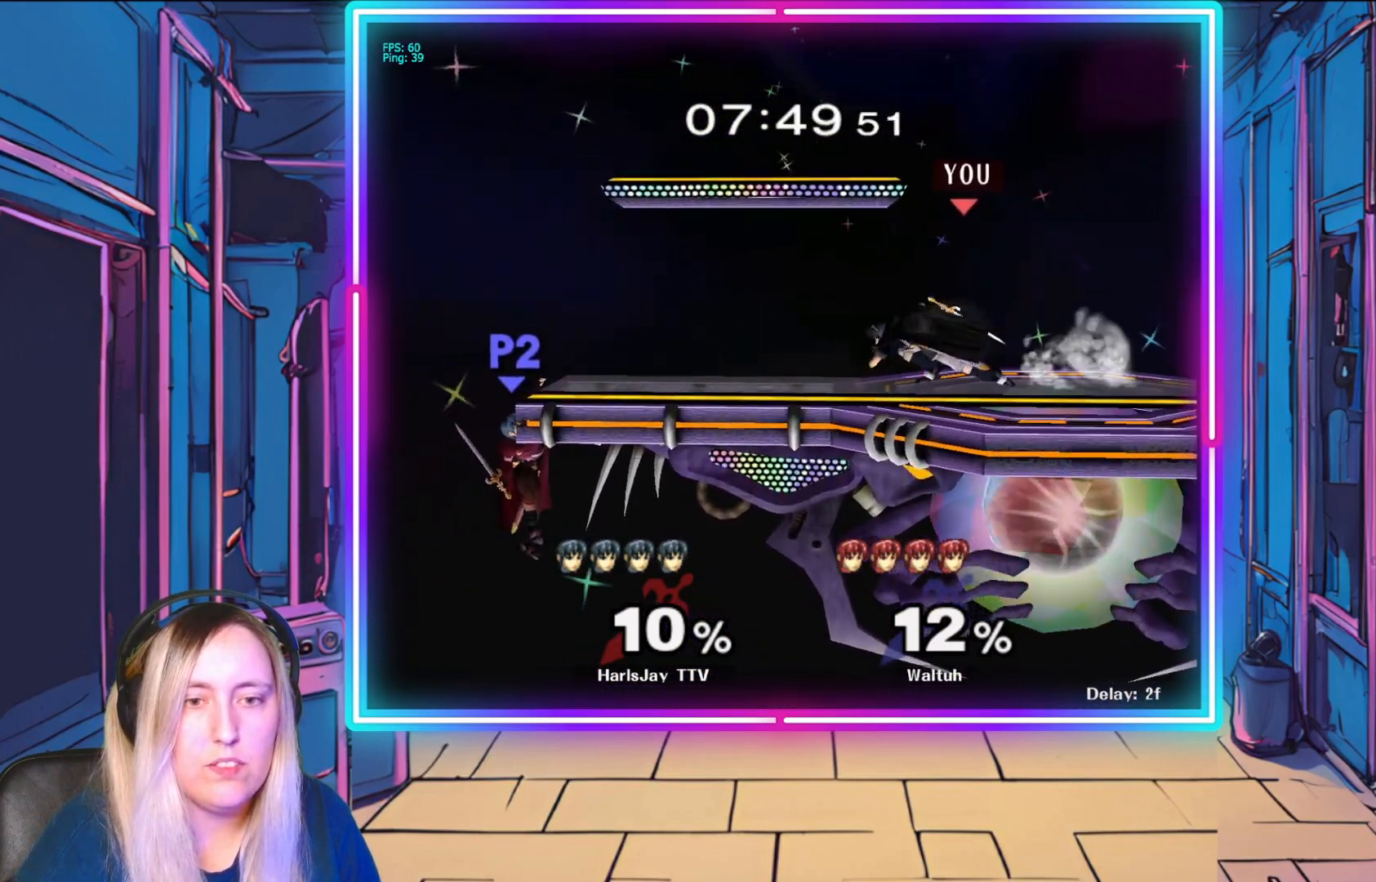
{"buttons": [], "left_stick": "right", "events": [[450, "left_stick", "right"]]}
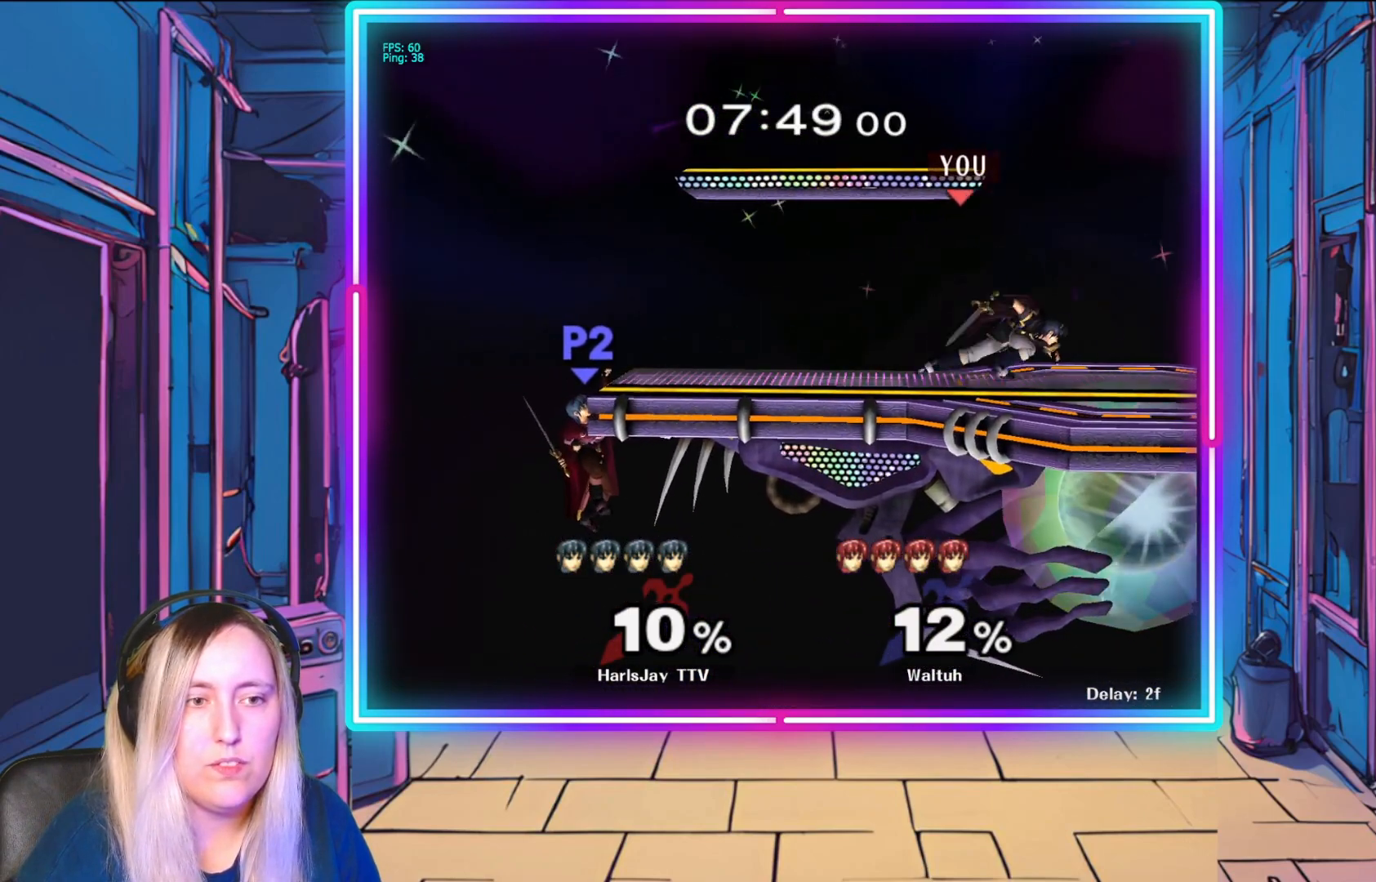
{"buttons": [], "left_stick": "left", "events": [[133, "left_stick", "left"], [233, "left_stick", "down-right"], [383, "left_stick", "left"]]}
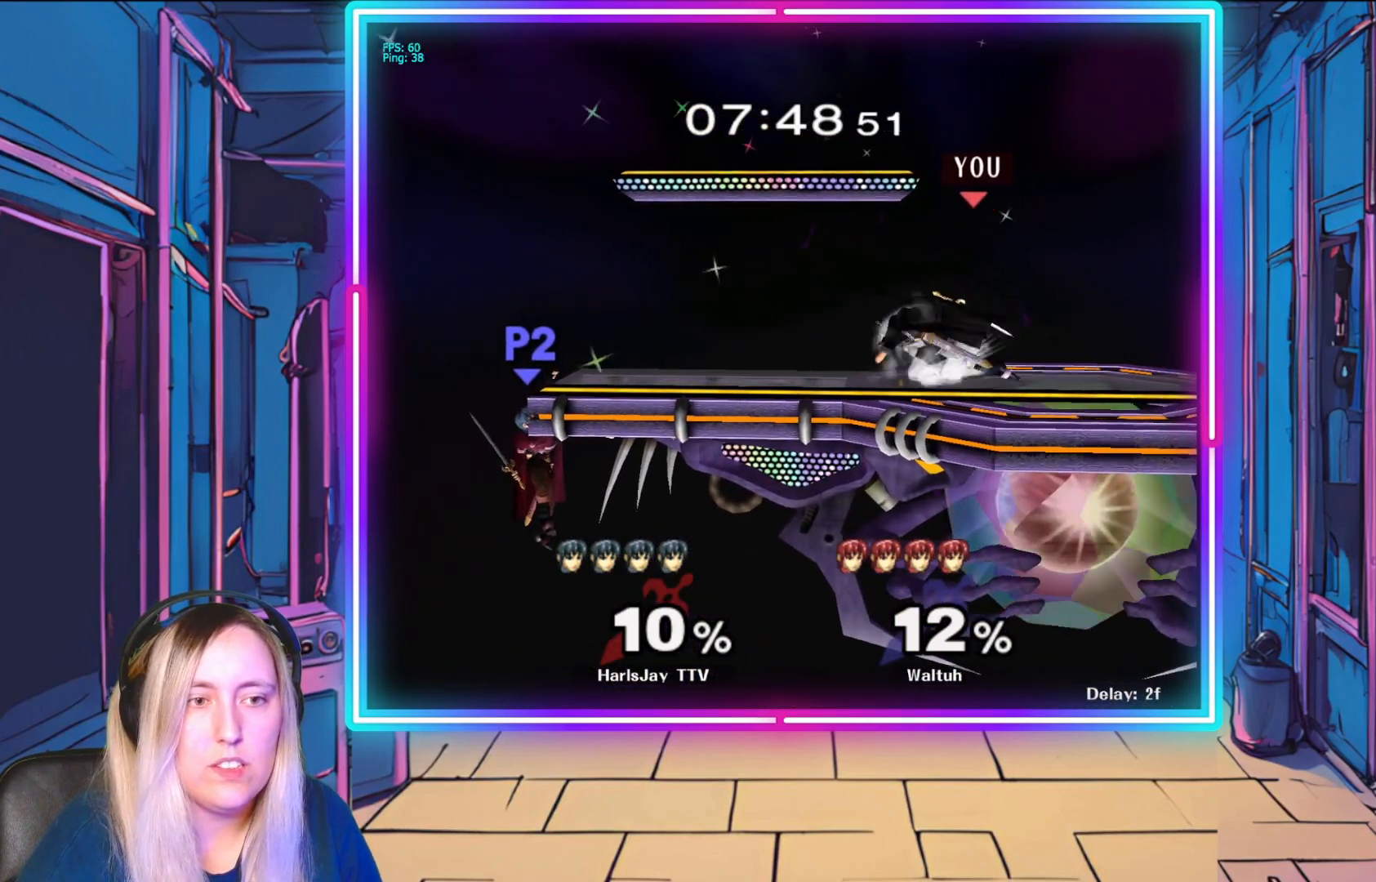
{"buttons": [], "left_stick": "left", "events": [[33, "left_stick", "down-right"], [183, "left_stick", "left"], [300, "left_stick", "down-right"], [467, "left_stick", "left"]]}
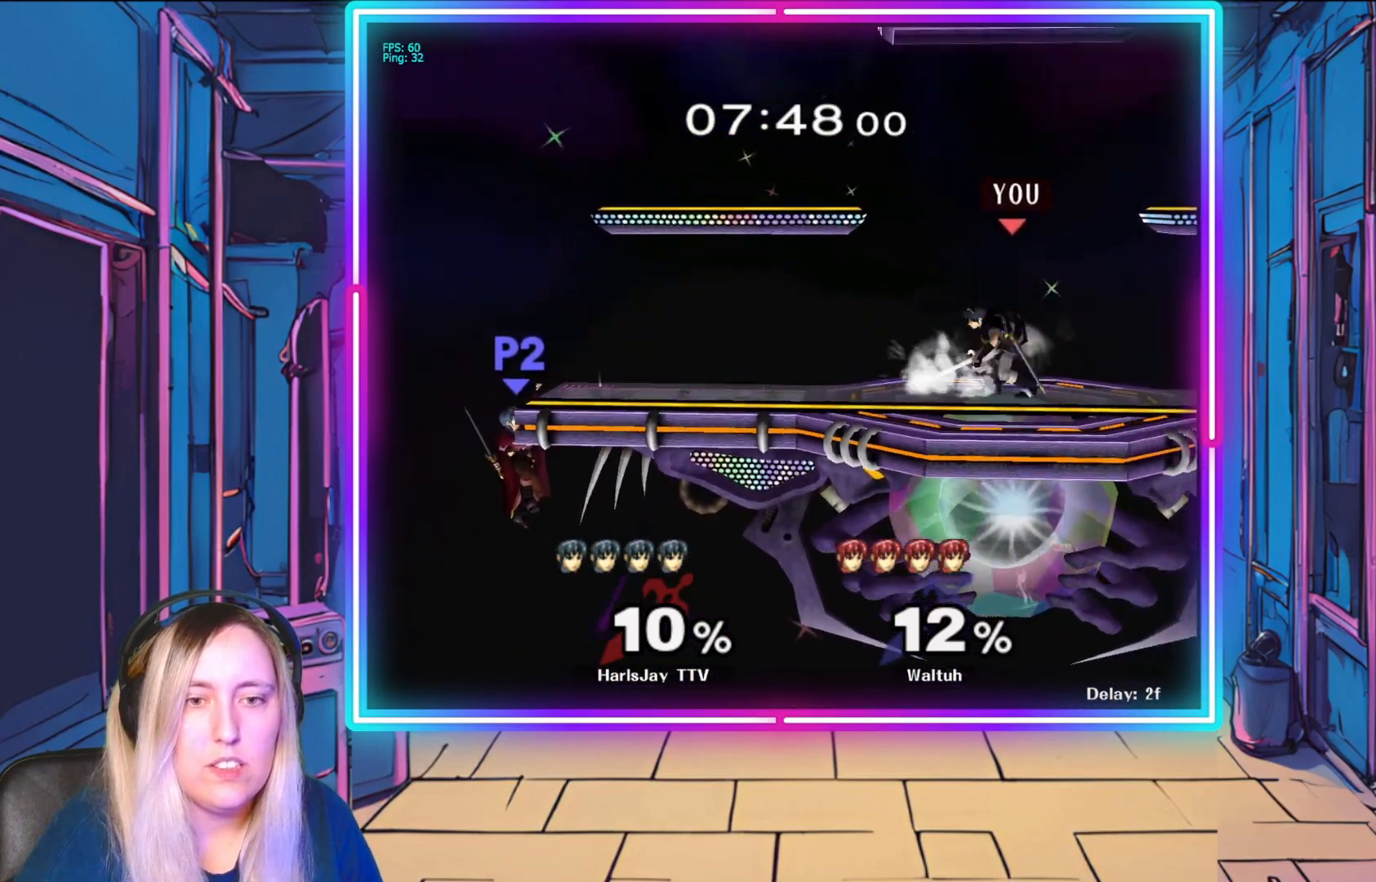
{"buttons": [], "left_stick": "center", "events": [[100, "left_stick", "center"]]}
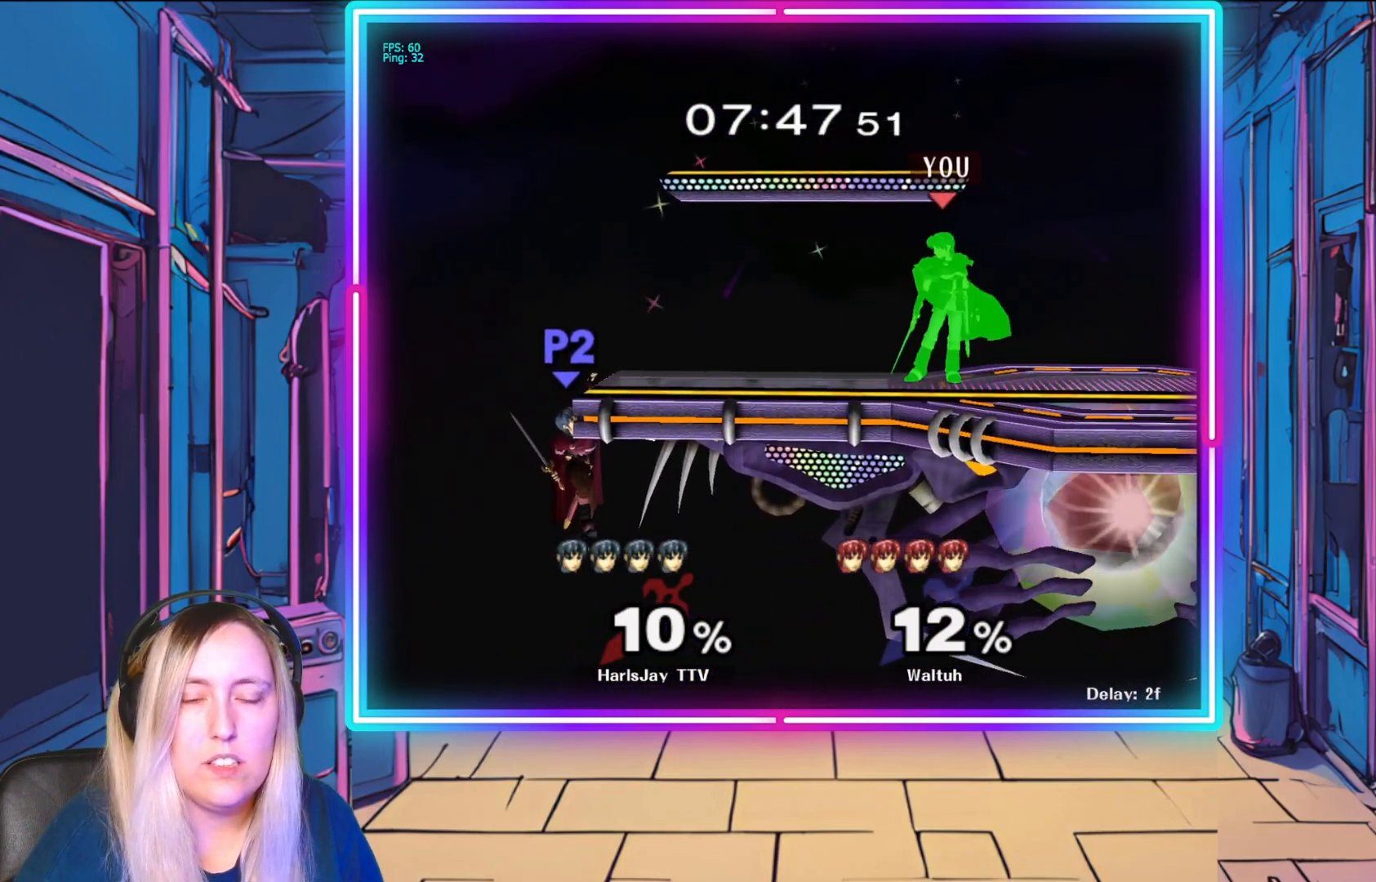
{"buttons": [], "left_stick": "left", "events": [[267, "left_stick", "right"], [417, "left_stick", "left"]]}
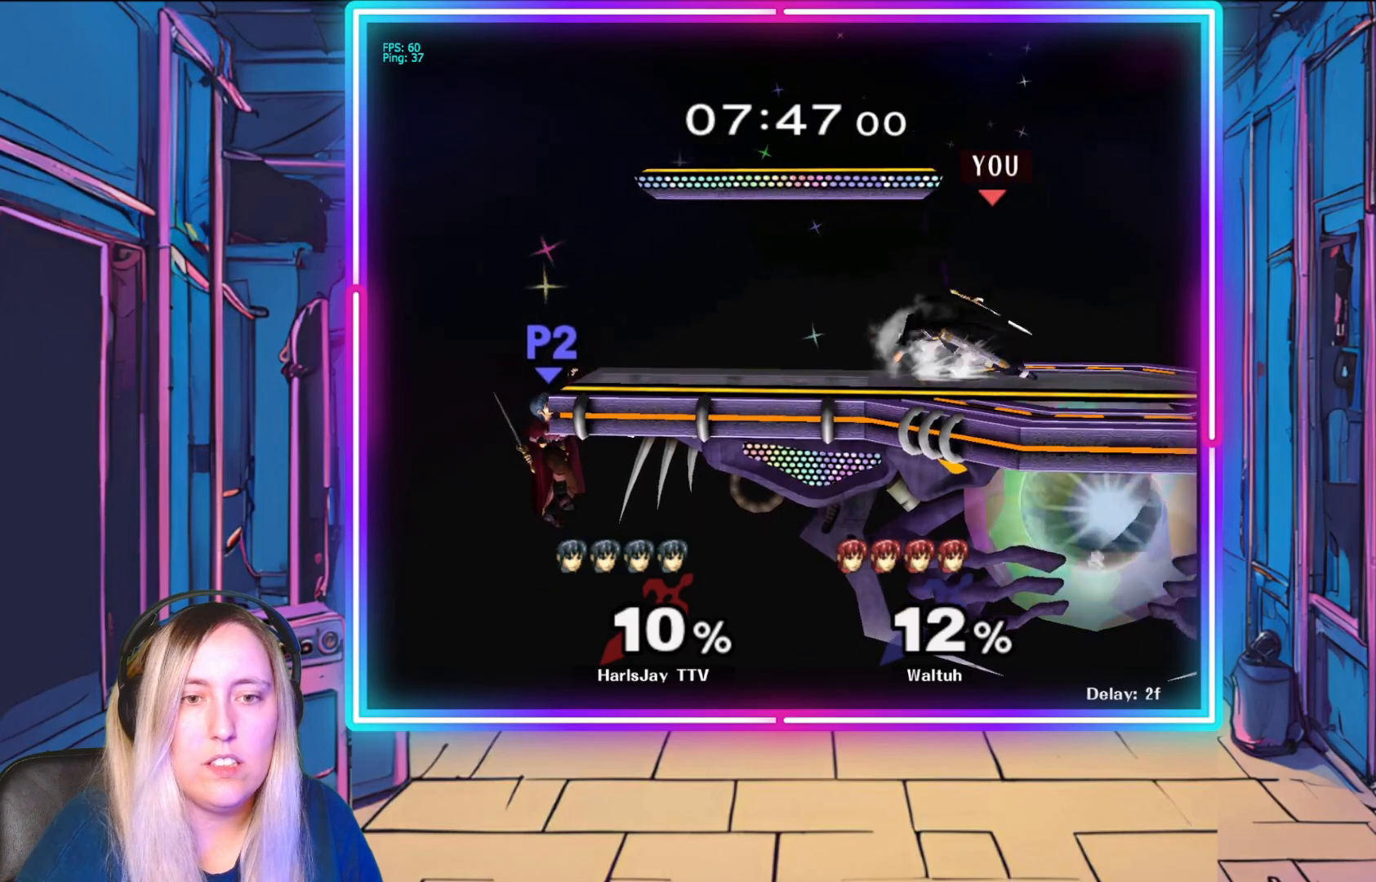
{"buttons": [], "left_stick": "left", "events": [[50, "left_stick", "down-right"], [233, "left_stick", "left"], [350, "left_stick", "right"], [500, "left_stick", "left"]]}
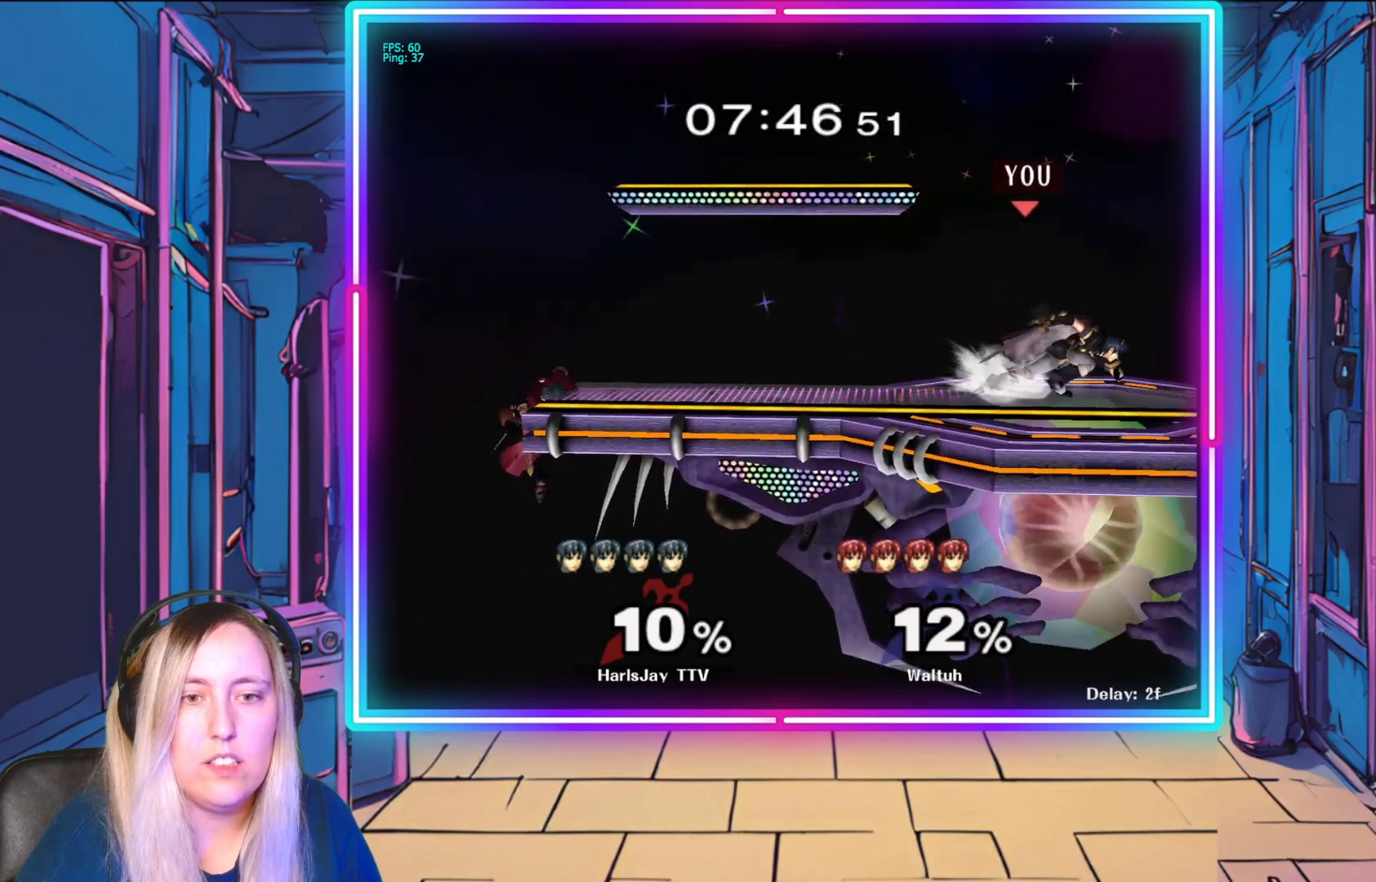
{"buttons": [], "left_stick": "left", "events": [[183, "left_stick", "down-right"], [383, "left_stick", "left"]]}
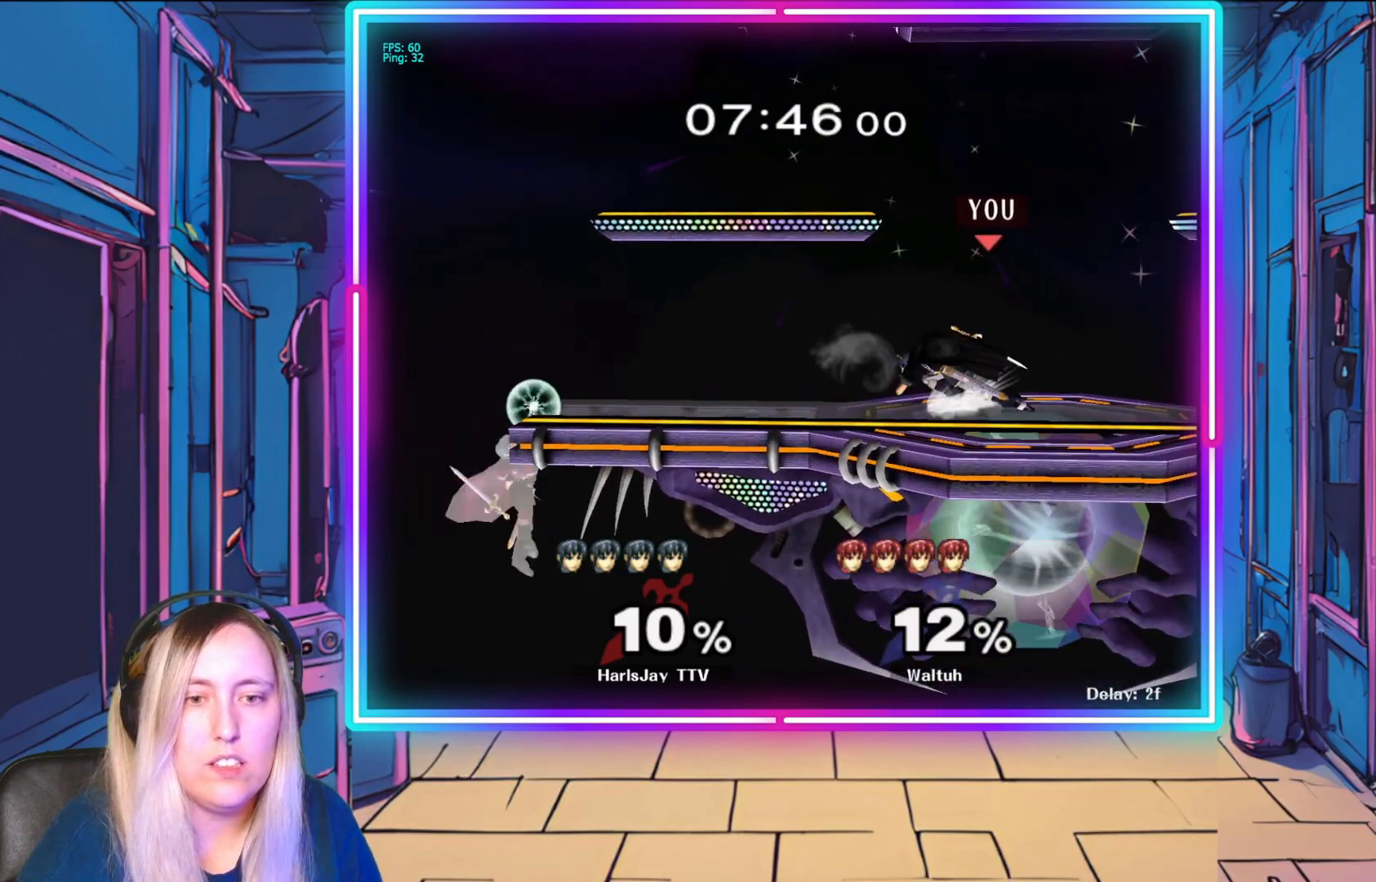
{"buttons": [], "left_stick": "down-right", "events": [[50, "left_stick", "down-right"], [250, "left_stick", "left"], [417, "left_stick", "down-right"]]}
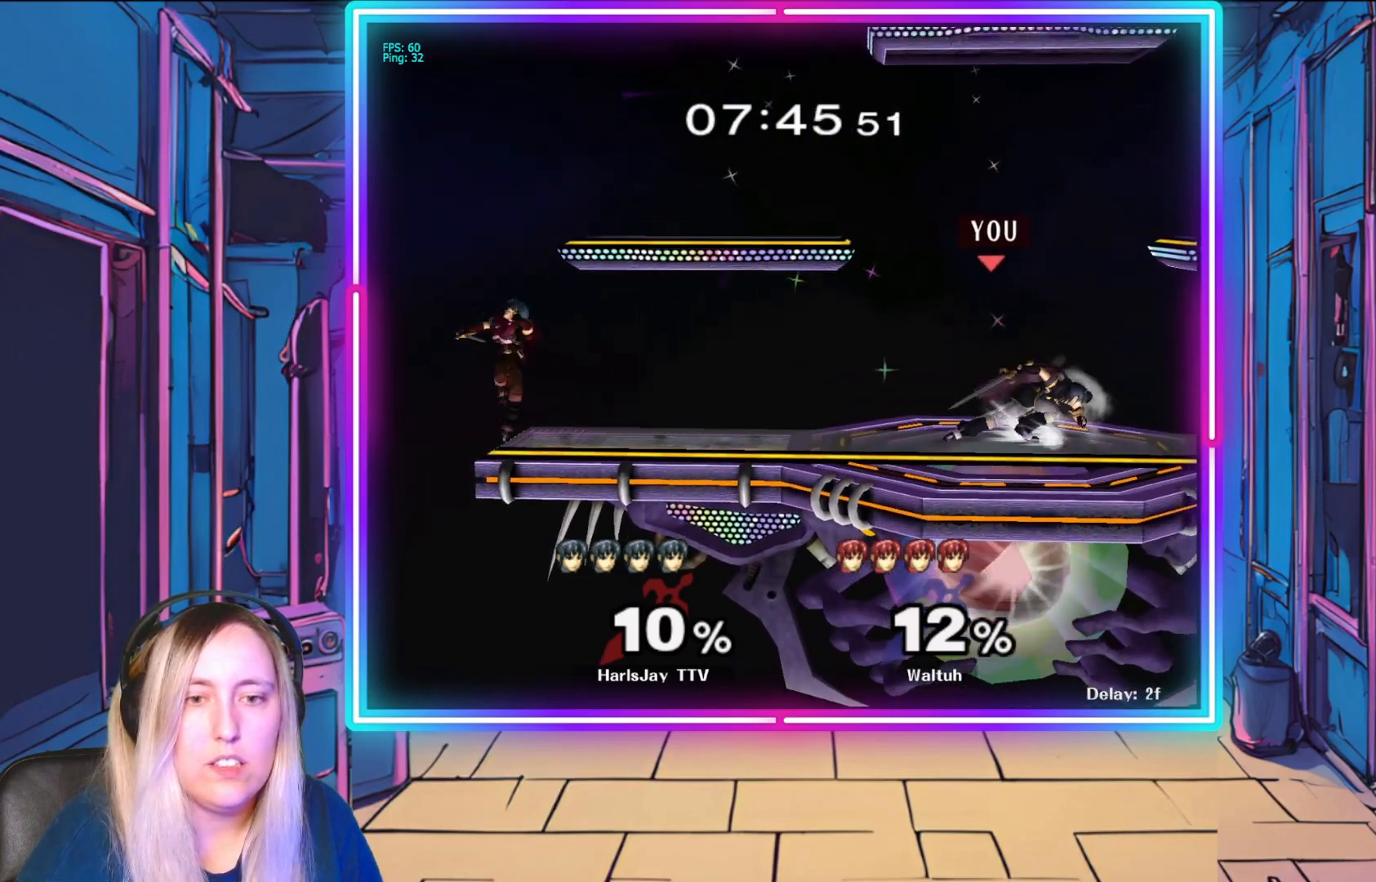
{"buttons": [], "left_stick": "left", "events": [[33, "left_stick", "left"], [183, "left_stick", "down-right"], [300, "left_stick", "left"]]}
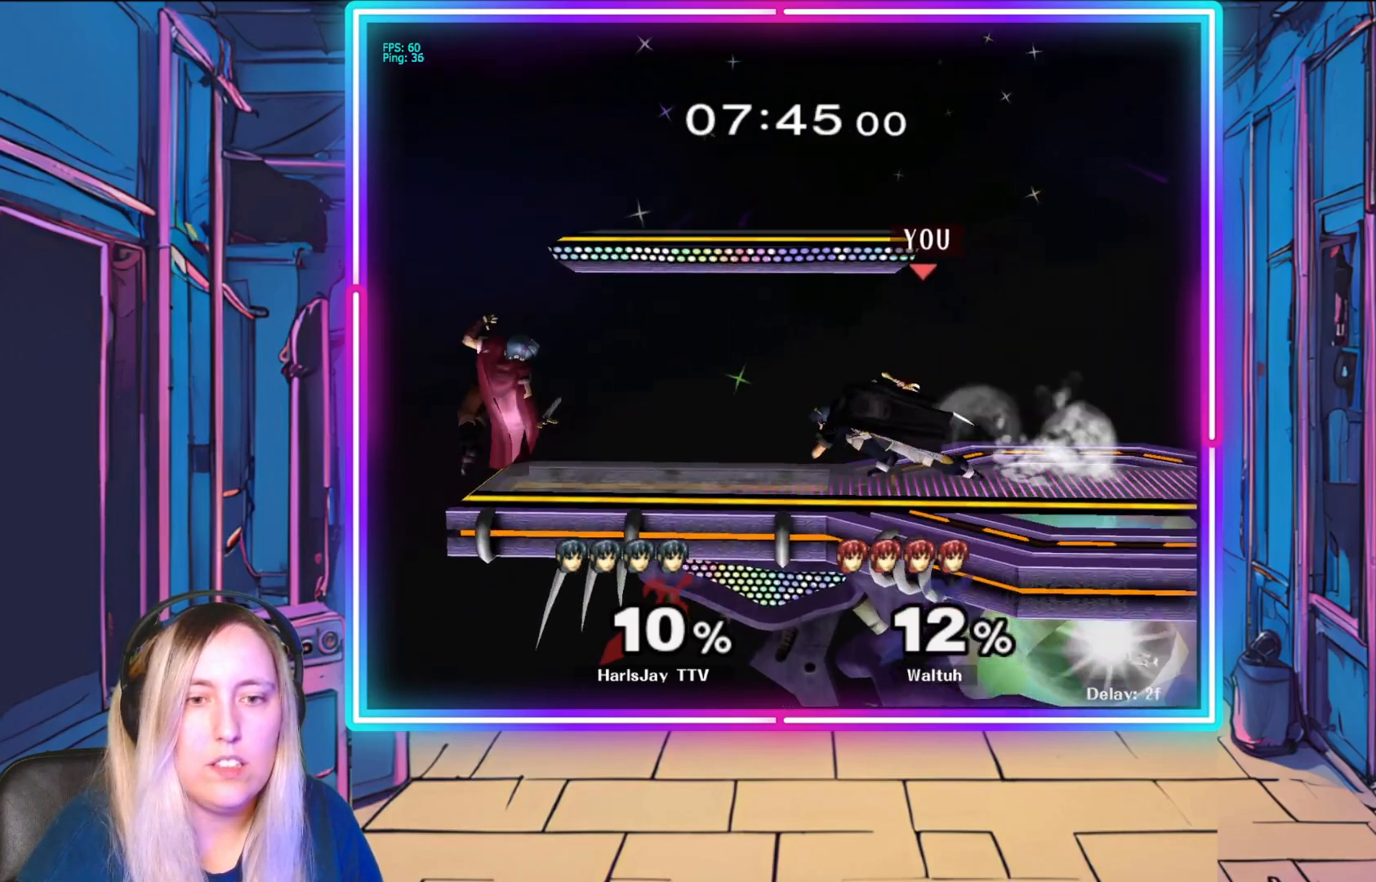
{"buttons": [], "left_stick": "down-right", "events": [[117, "A", "down"], [233, "A", "up"], [283, "A", "down"], [317, "left_stick", "down"], [400, "left_stick", "down-right"], [417, "A", "up"]]}
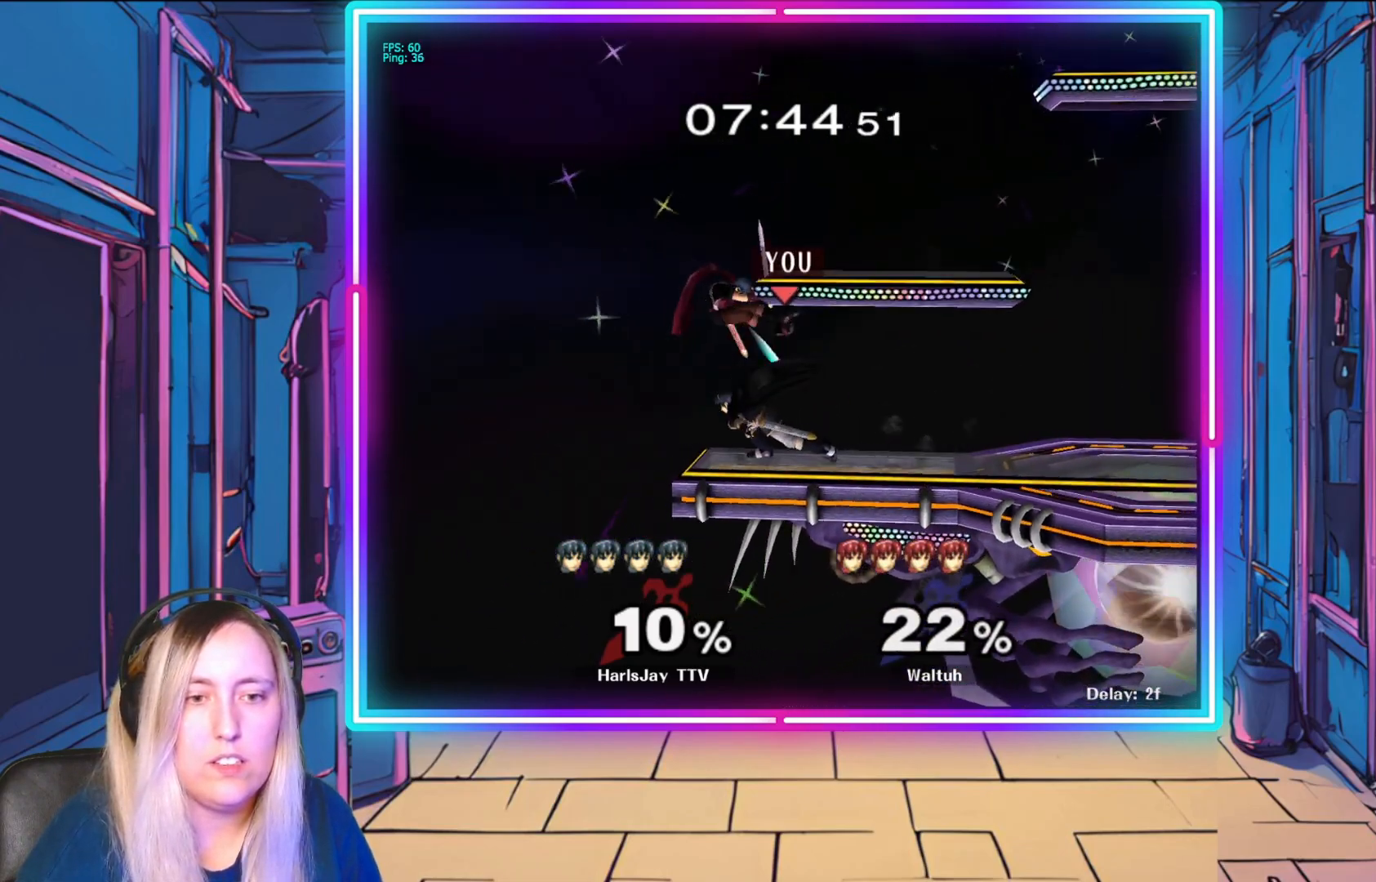
{"buttons": [], "left_stick": "center", "events": [[117, "left_stick", "center"], [233, "left_stick", "right"], [350, "left_stick", "center"]]}
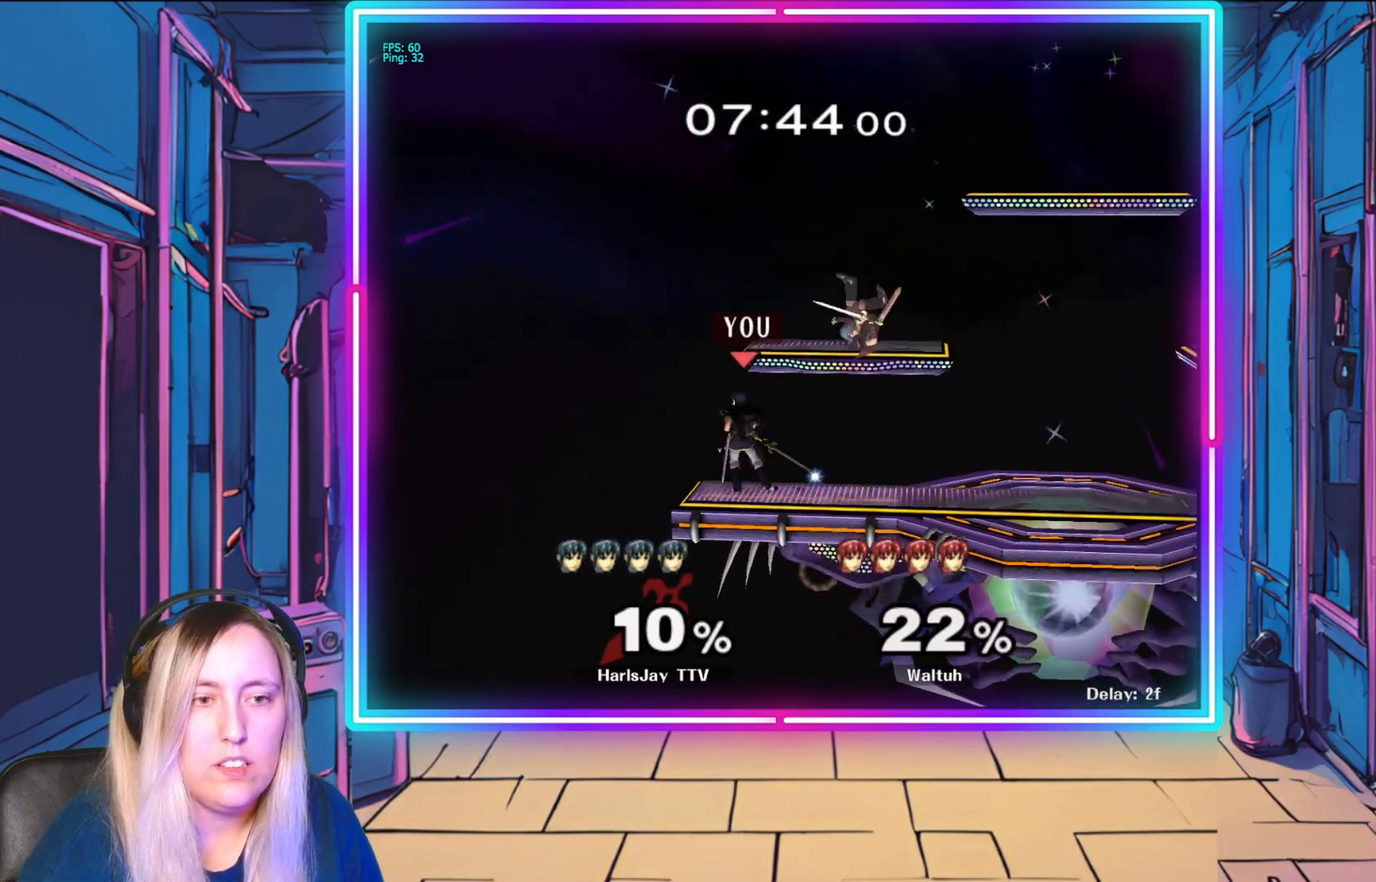
{"buttons": [], "left_stick": "center", "events": [[267, "left_stick", "right"], [350, "left_stick", "center"]]}